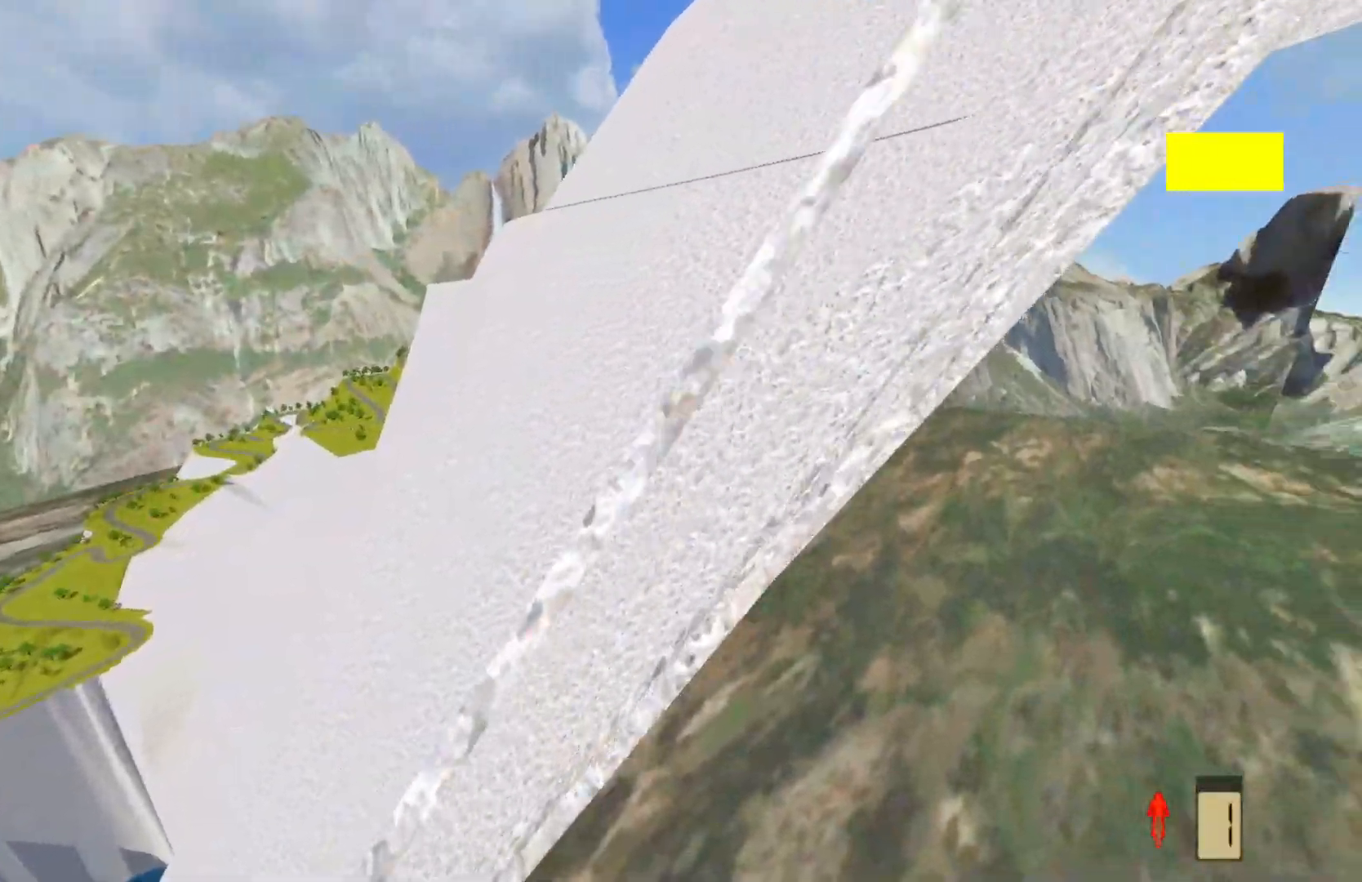
Gameplay with a controller (PlayStation layout); each line is a JSON object with the inputs held at the frame after it. "events" lists button and stick changes between this image and that frame as [ms after this image, input, new state], when the widget could be followed in between.
{"buttons": [], "left_stick": "center", "right_stick": "center", "events": []}
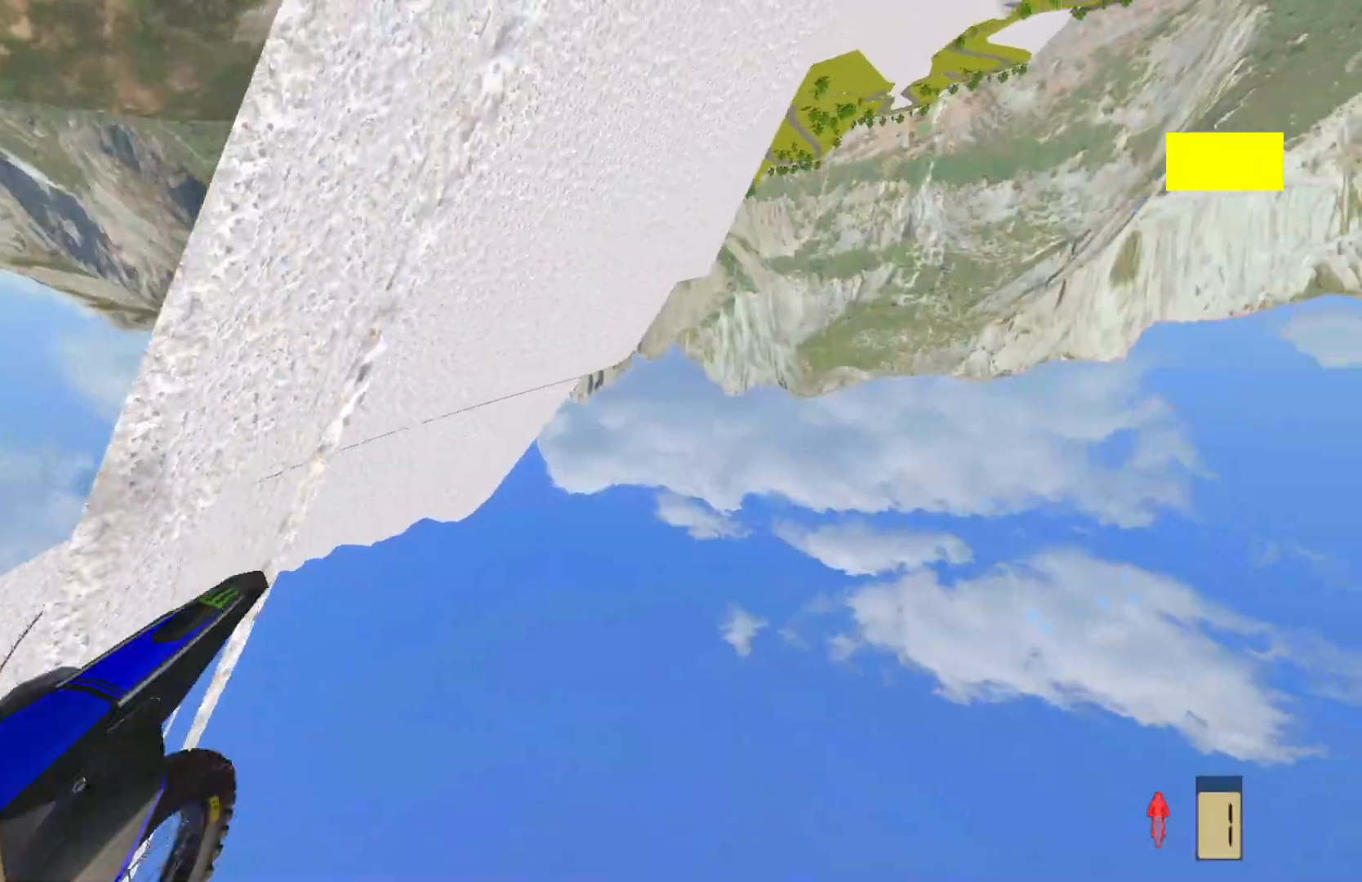
{"buttons": [], "left_stick": "center", "right_stick": "center", "events": []}
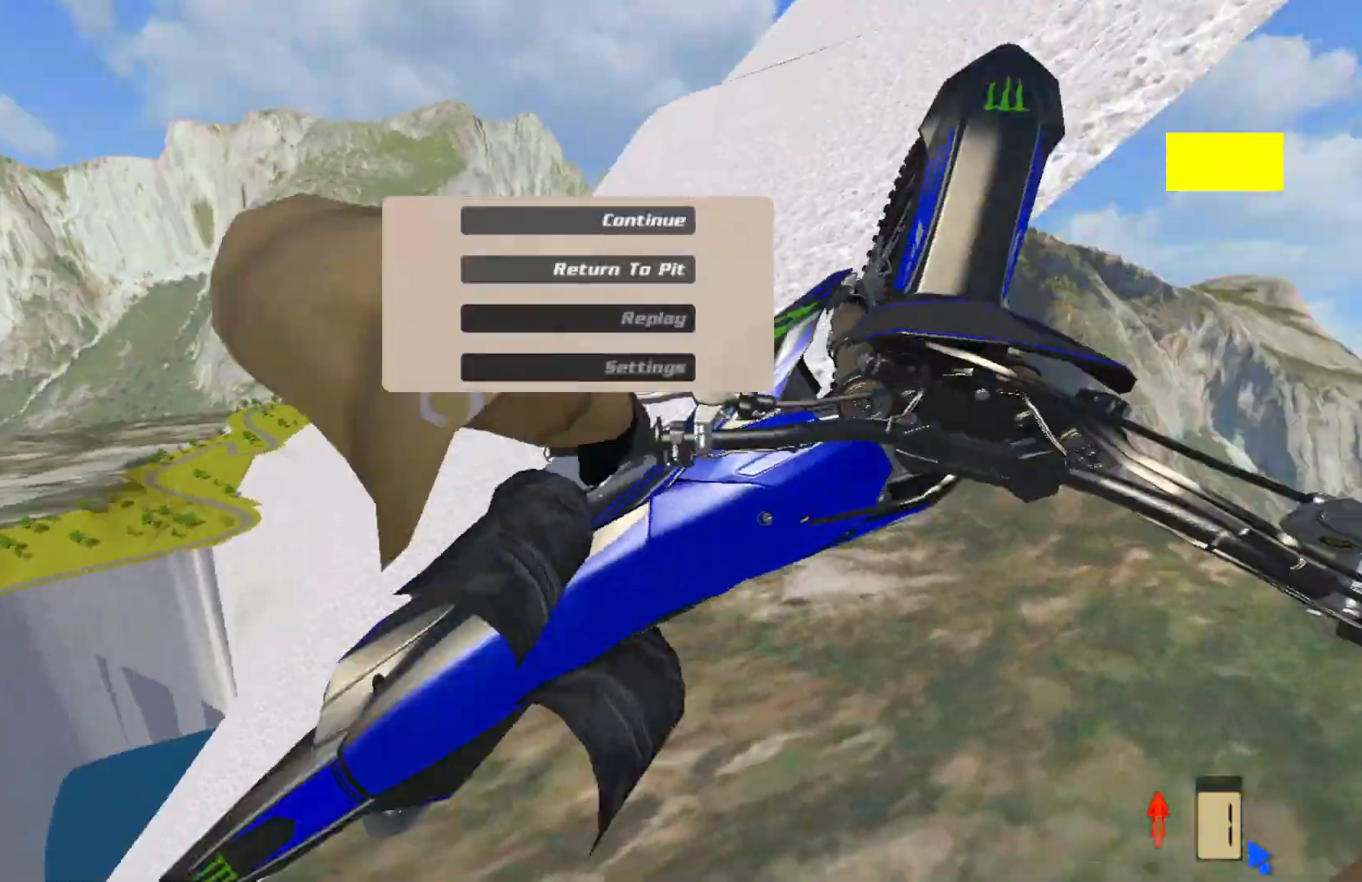
{"buttons": [], "left_stick": "center", "right_stick": "center", "events": []}
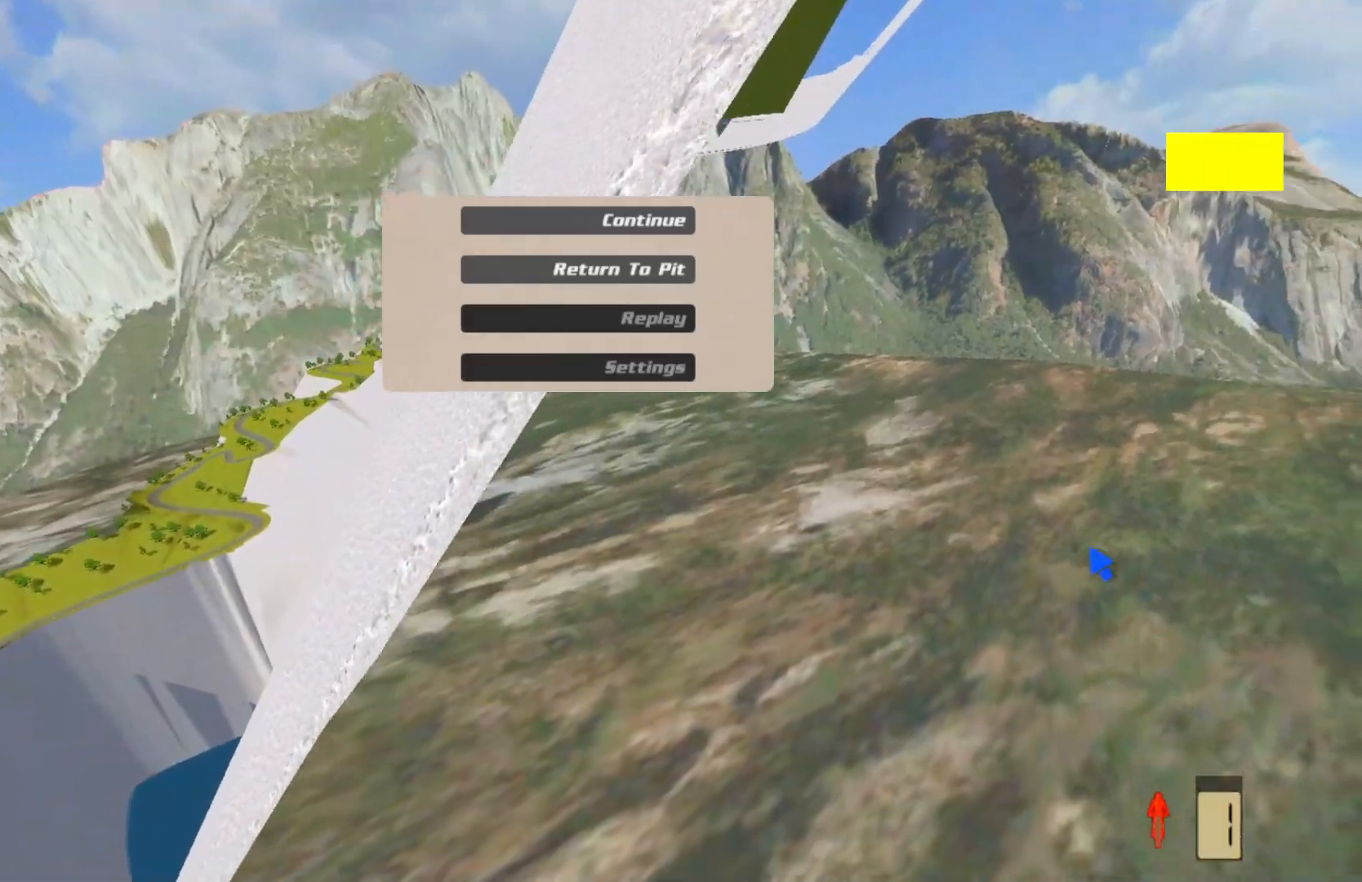
{"buttons": [], "left_stick": "center", "right_stick": "center", "events": []}
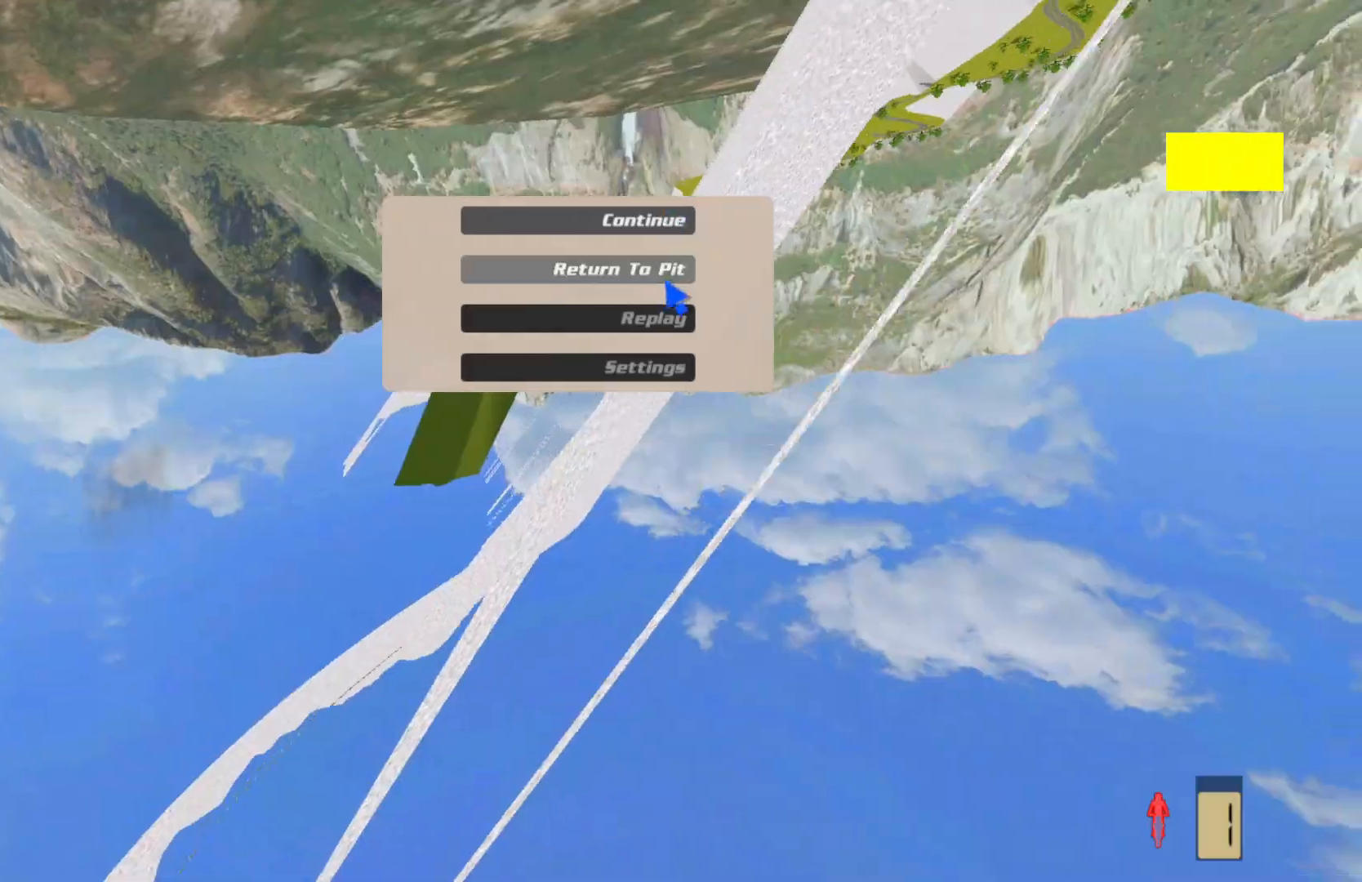
{"buttons": [], "left_stick": "center", "right_stick": "center", "events": []}
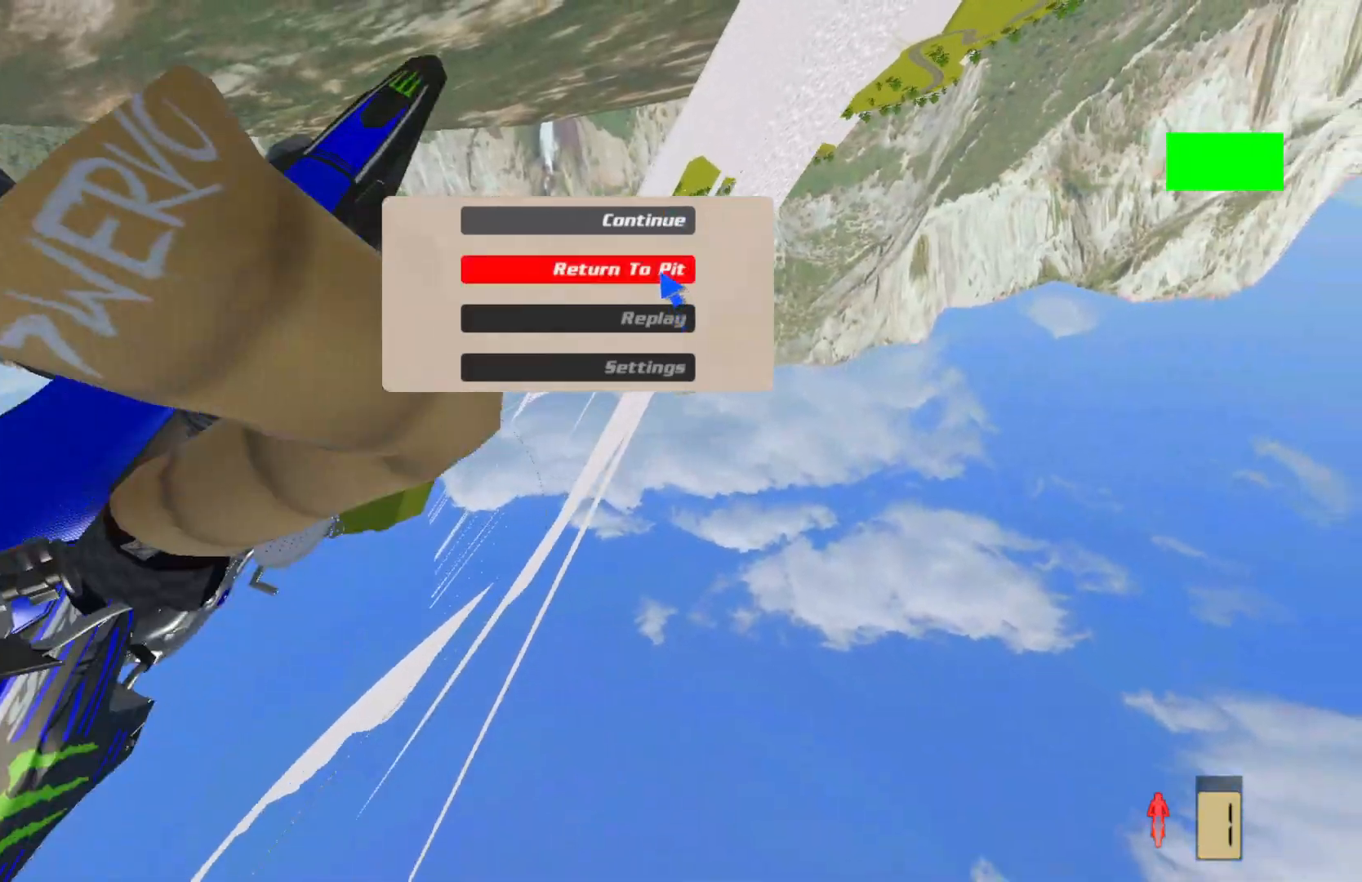
{"buttons": [], "left_stick": "center", "right_stick": "center", "events": []}
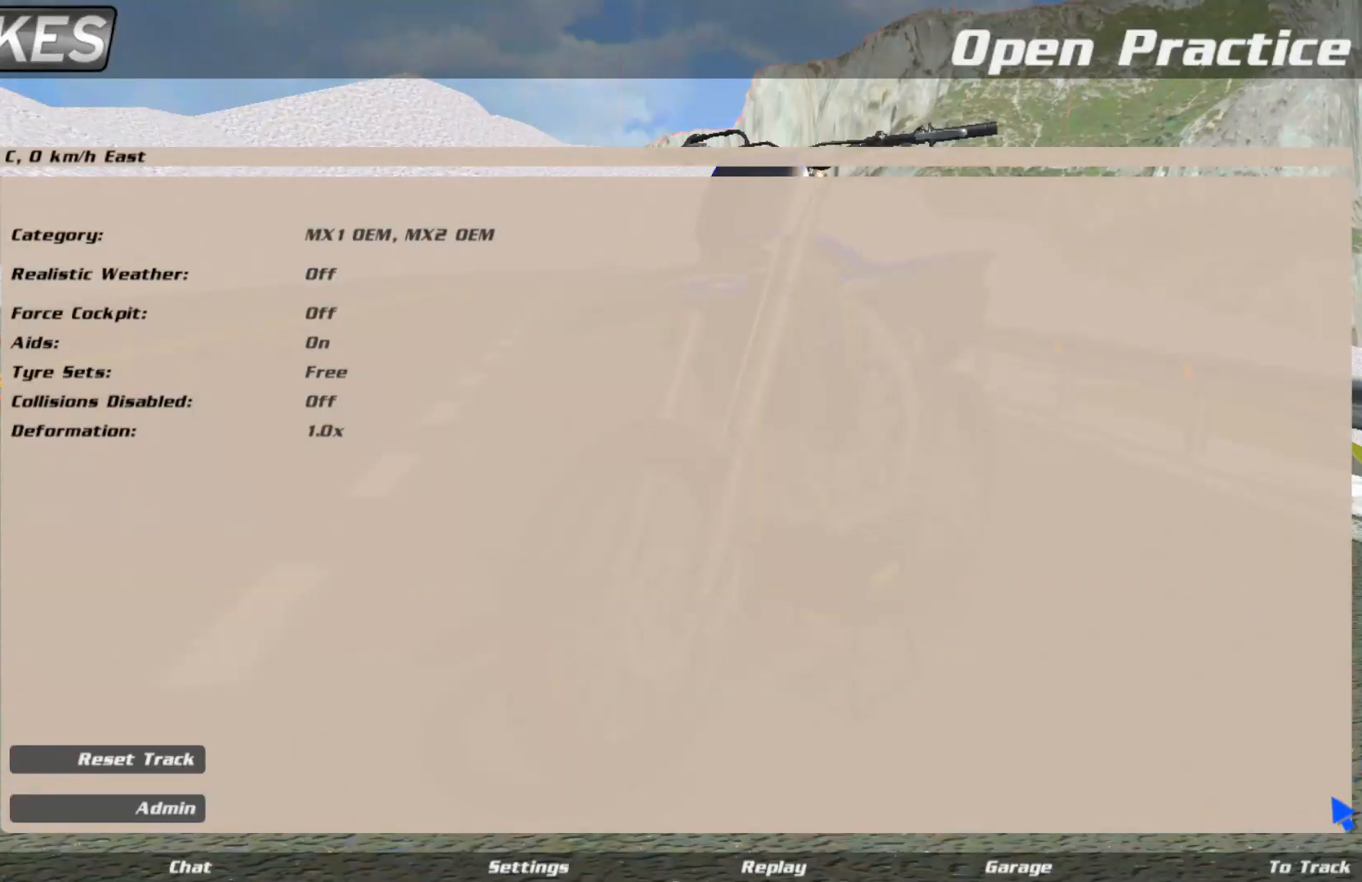
{"buttons": [], "left_stick": "center", "right_stick": "center", "events": []}
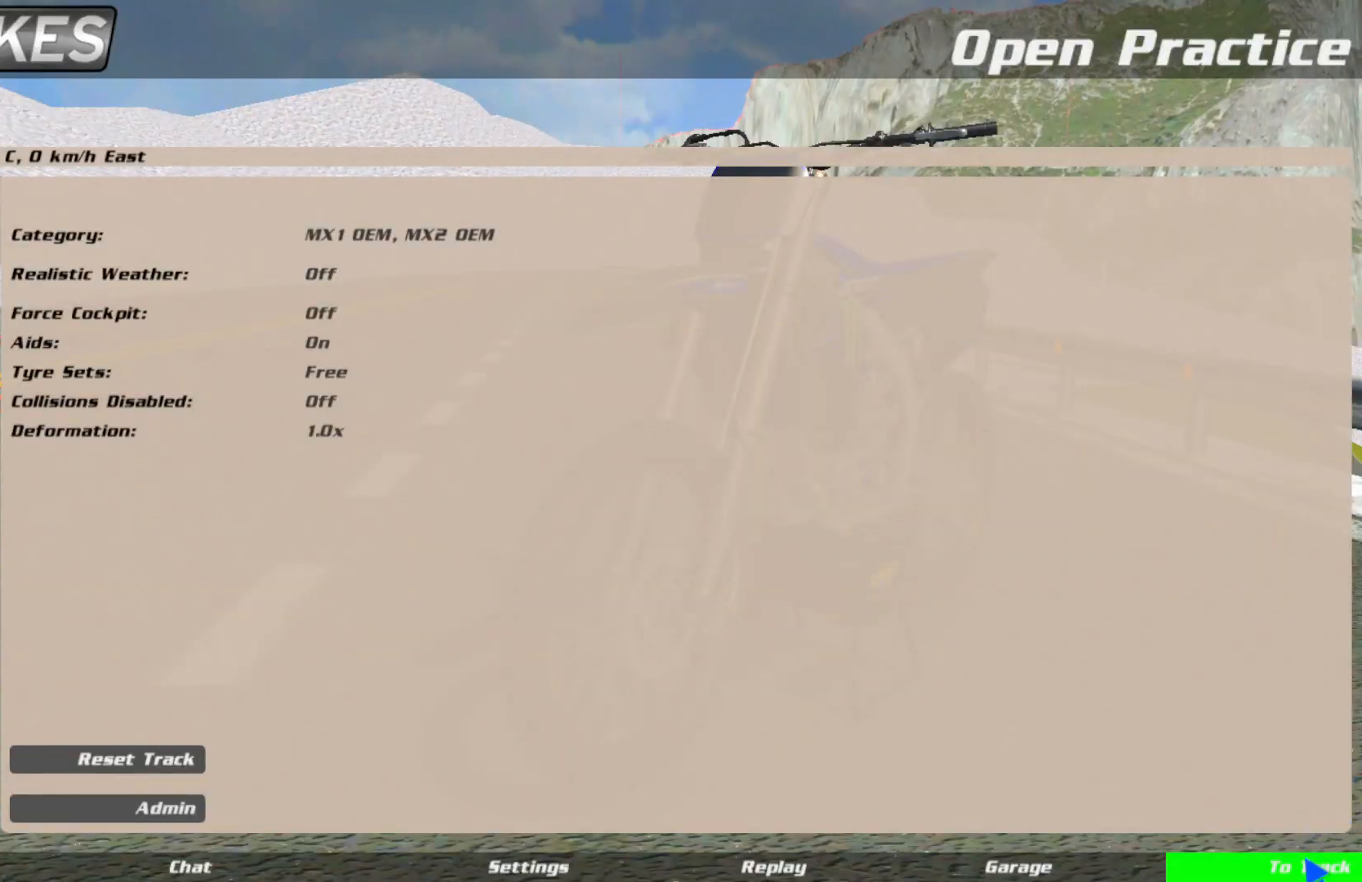
{"buttons": [], "left_stick": "center", "right_stick": "center", "events": [[333, "L1", "down"], [500, "L1", "up"]]}
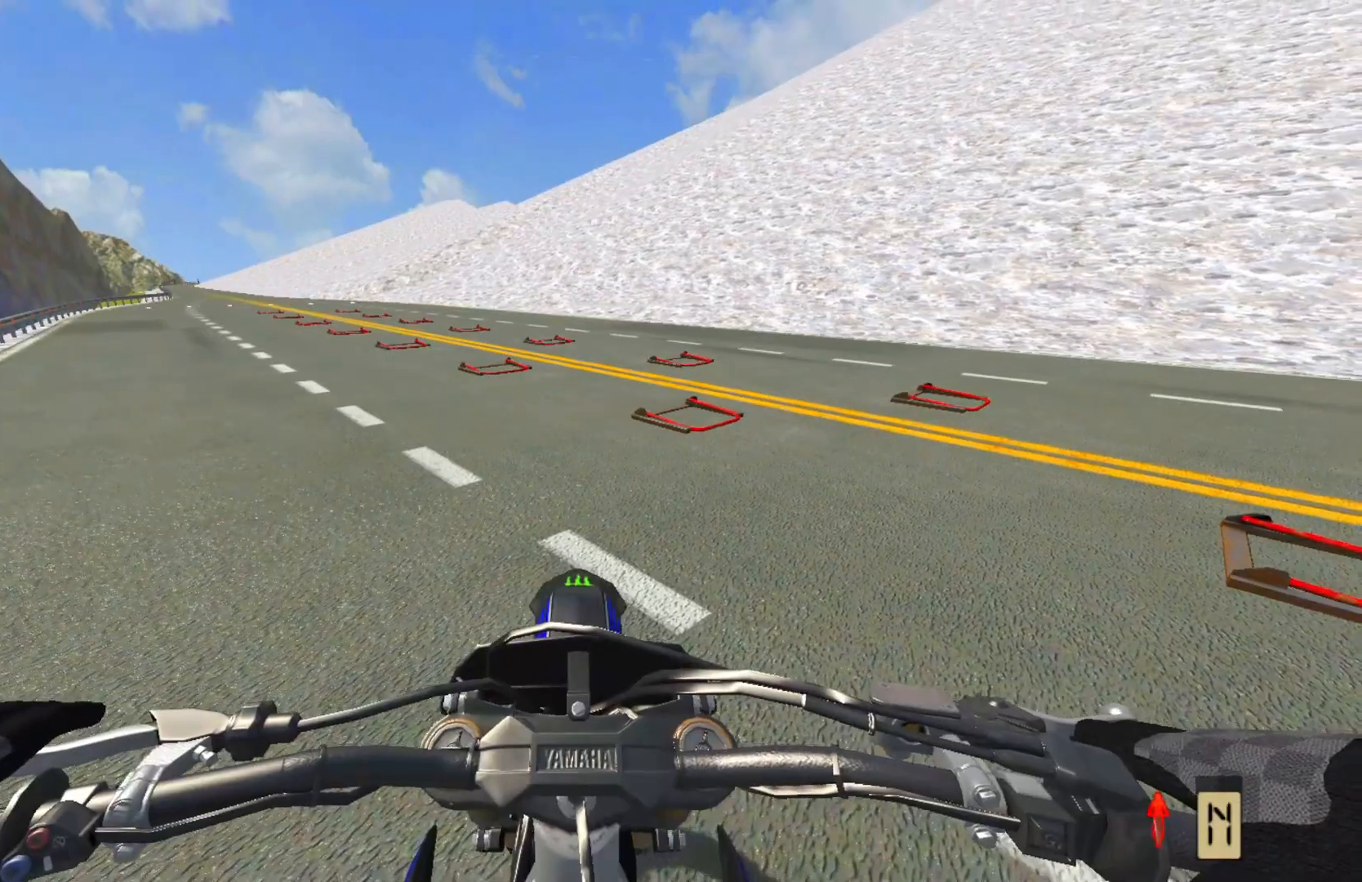
{"buttons": [], "left_stick": "center", "right_stick": "up", "events": [[267, "right_stick", "up-left"], [383, "right_stick", "up"]]}
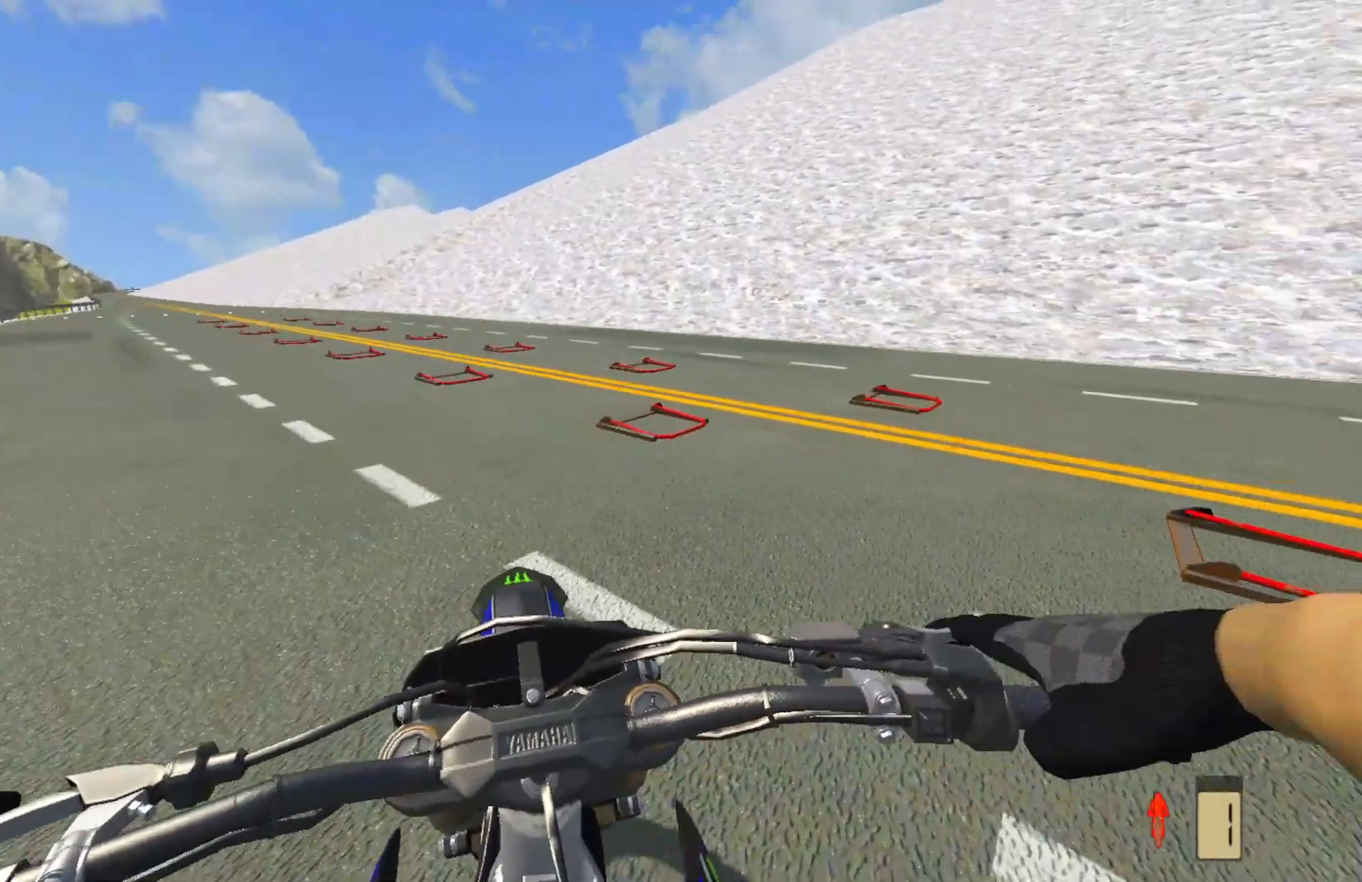
{"buttons": ["R2"], "left_stick": "center", "right_stick": "up", "events": [[117, "R2", "down"]]}
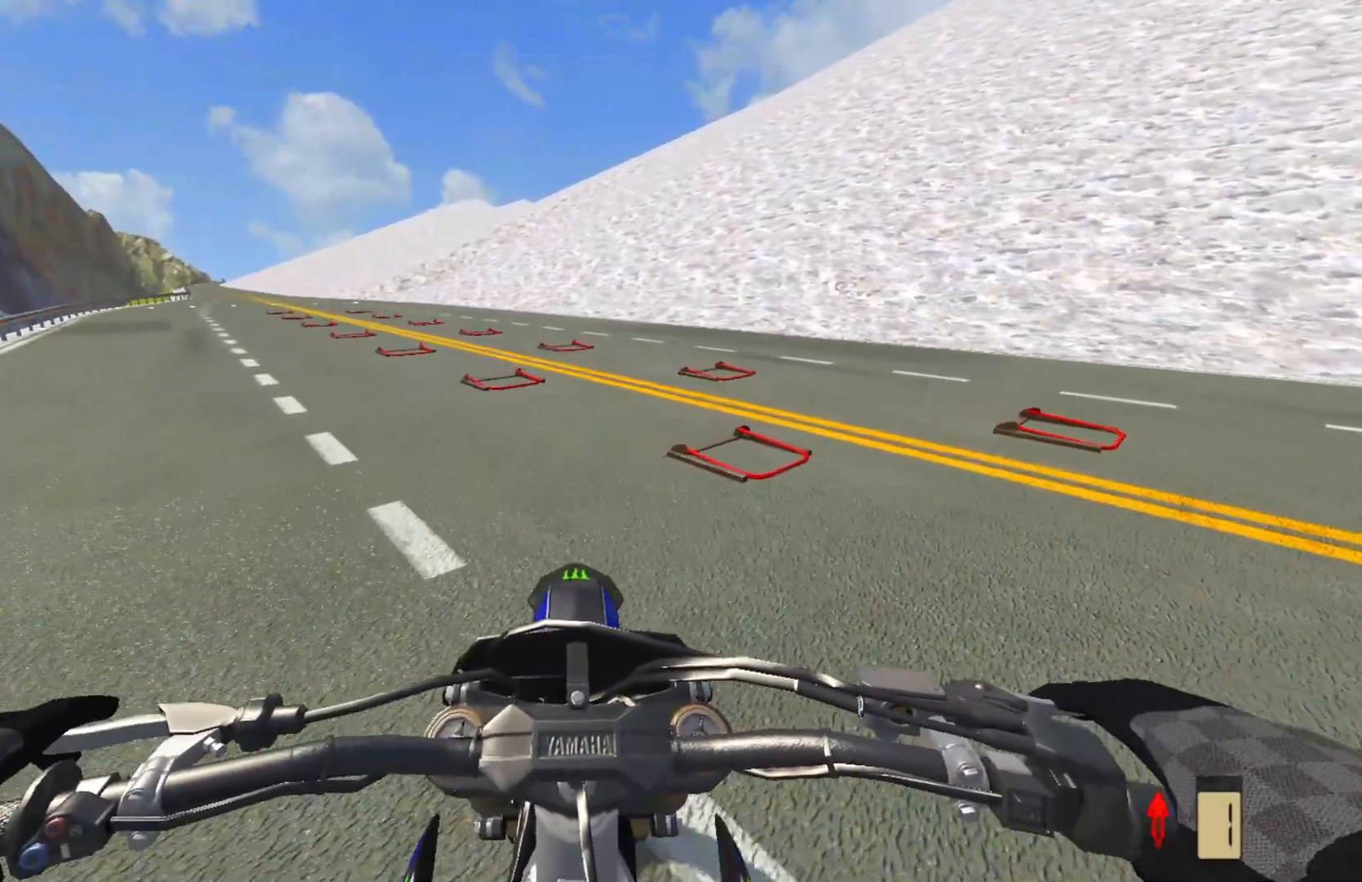
{"buttons": ["R2"], "left_stick": "center", "right_stick": "up", "events": []}
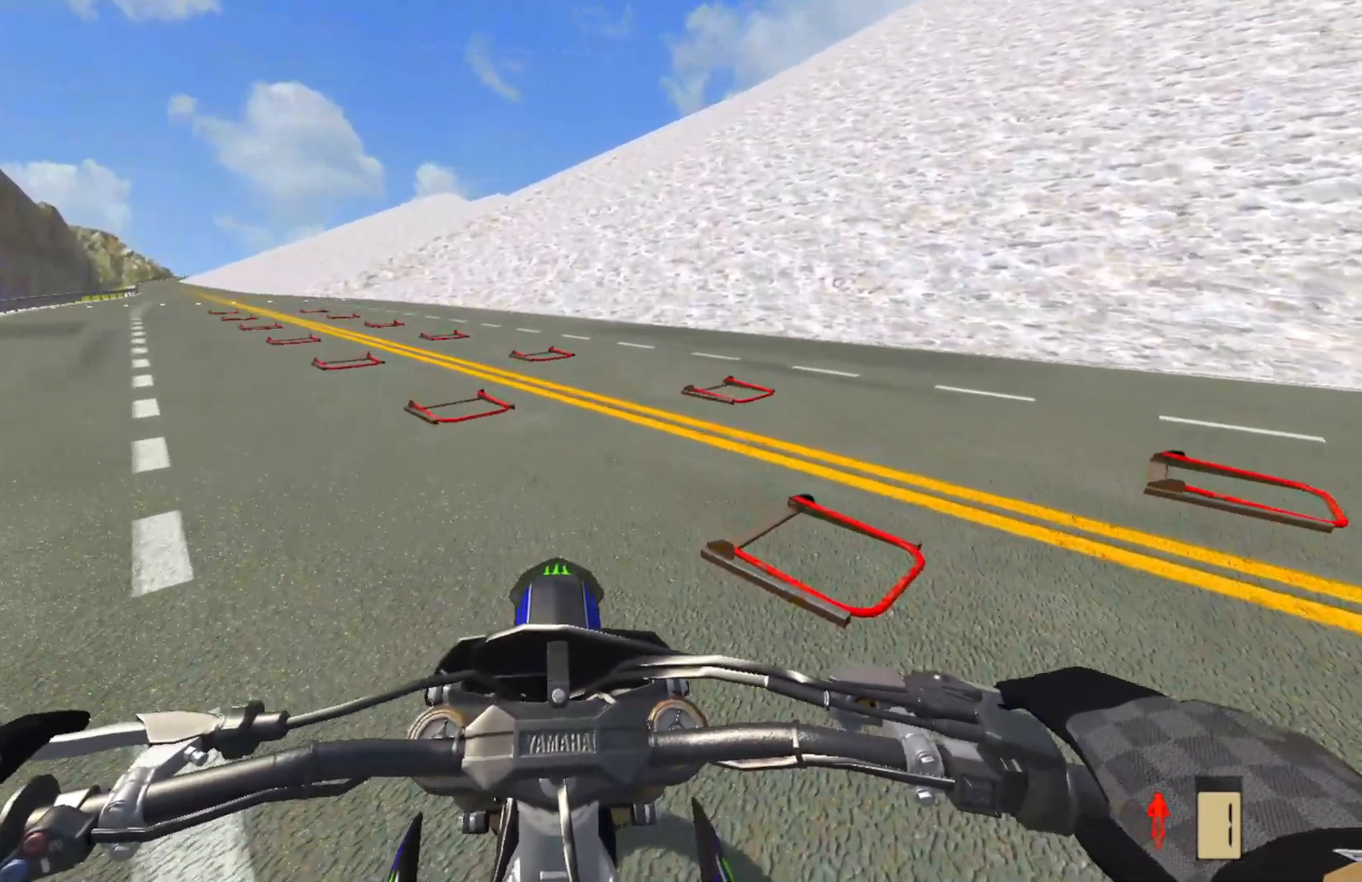
{"buttons": [], "left_stick": "center", "right_stick": "up", "events": [[467, "R2", "up"]]}
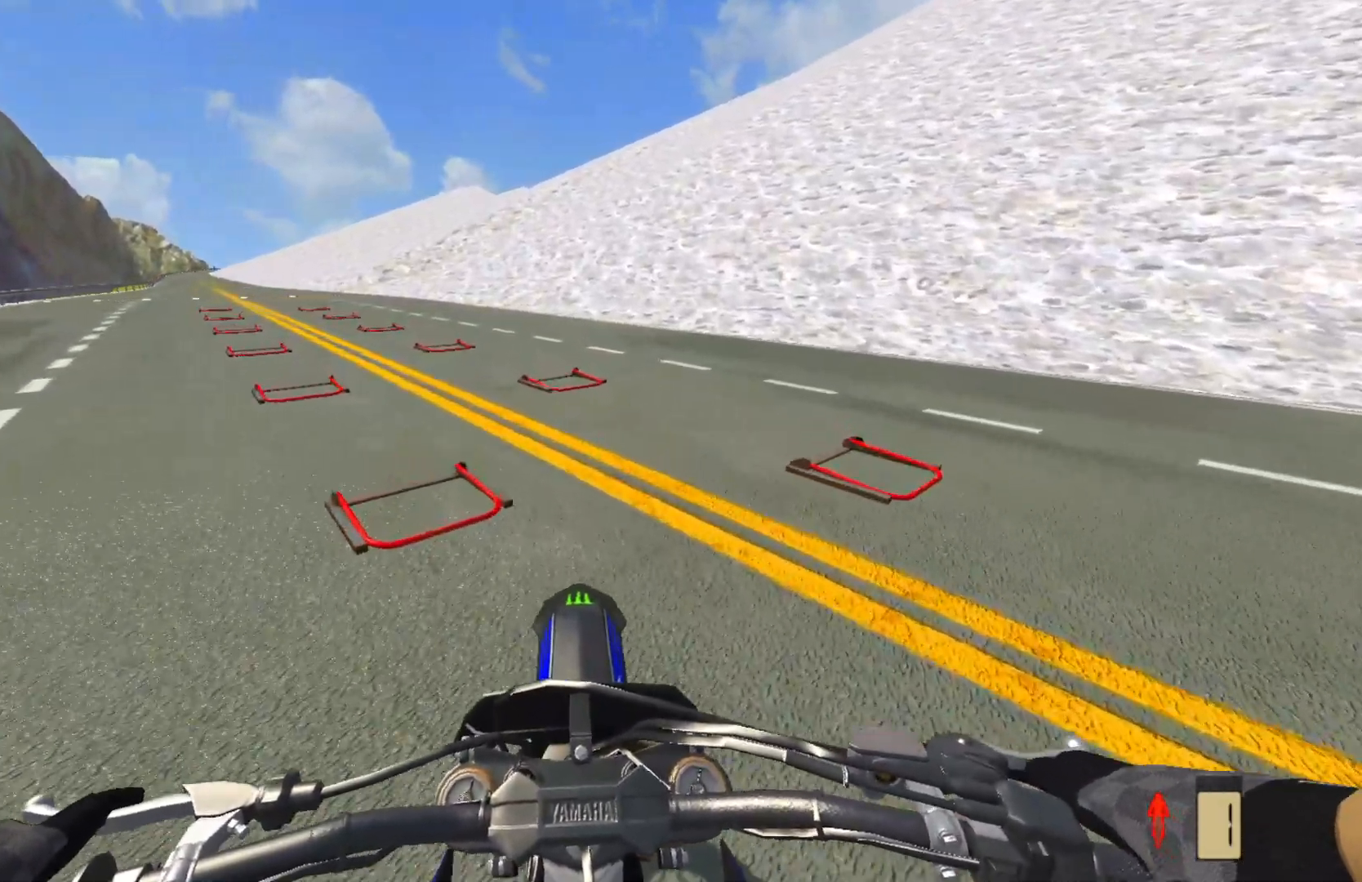
{"buttons": [], "left_stick": "center", "right_stick": "center", "events": [[367, "right_stick", "center"]]}
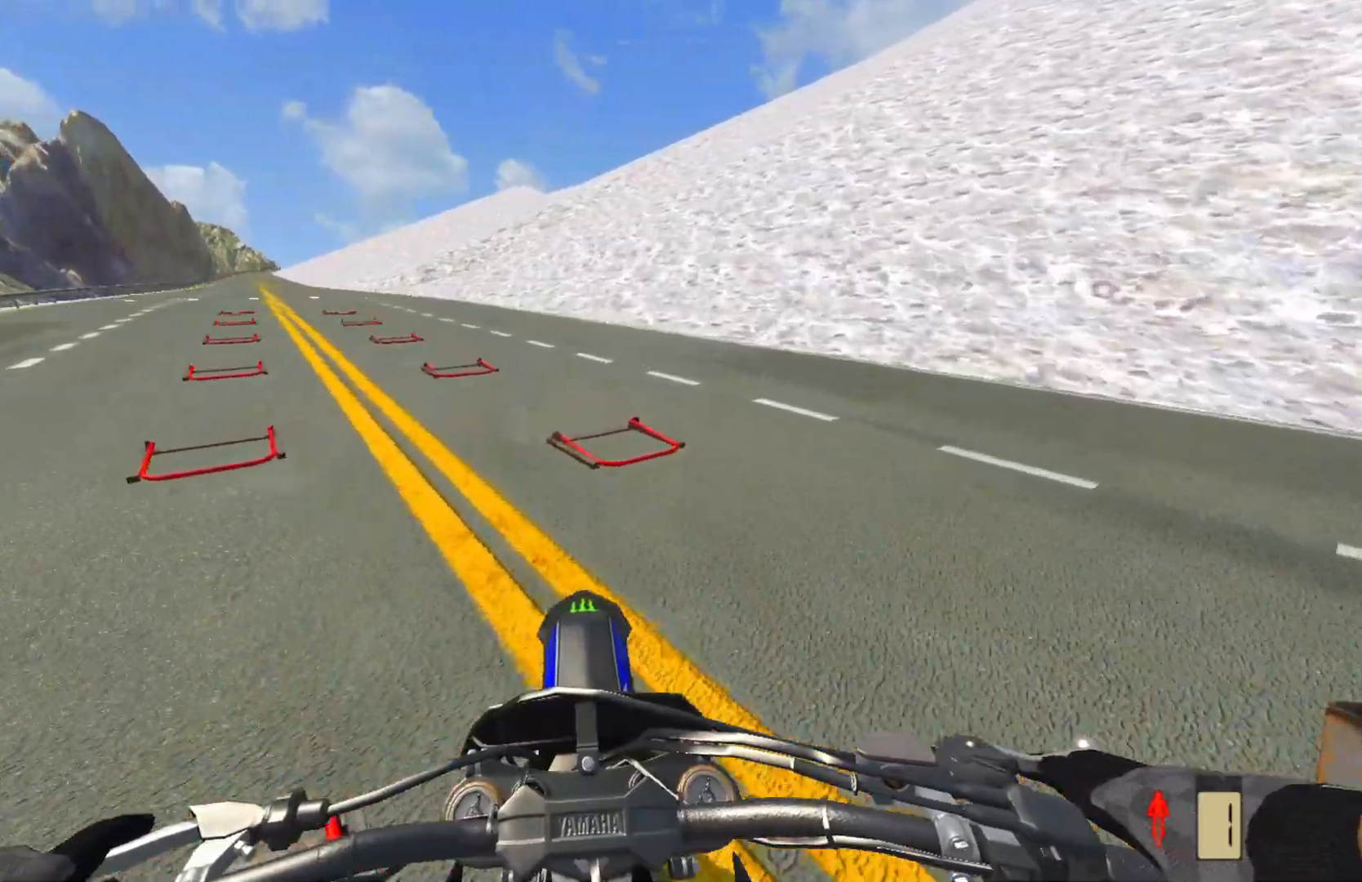
{"buttons": [], "left_stick": "center", "right_stick": "up", "events": [[183, "right_stick", "up"]]}
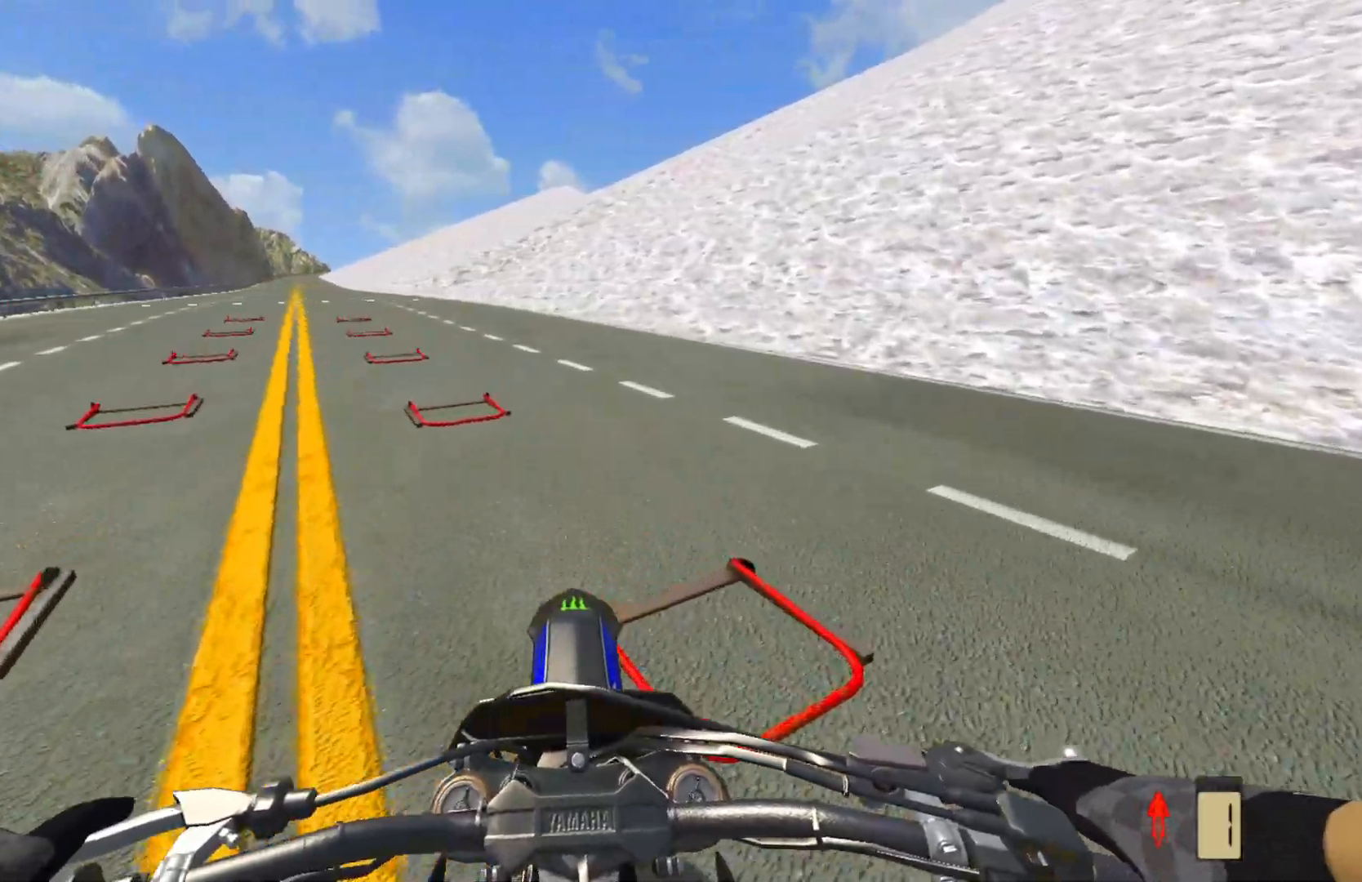
{"buttons": [], "left_stick": "center", "right_stick": "up", "events": [[233, "R2", "down"], [350, "R2", "up"]]}
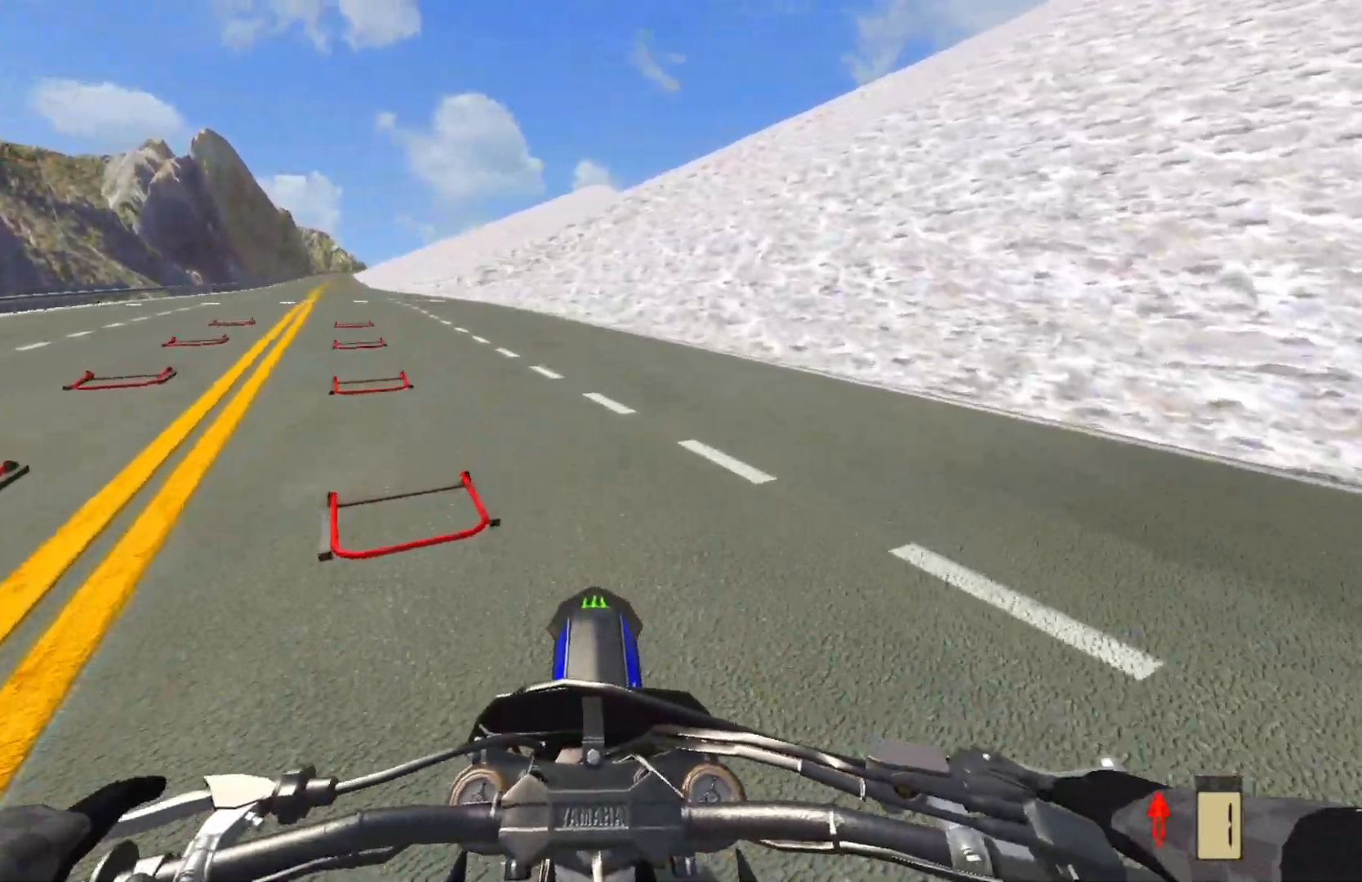
{"buttons": [], "left_stick": "center", "right_stick": "up", "events": []}
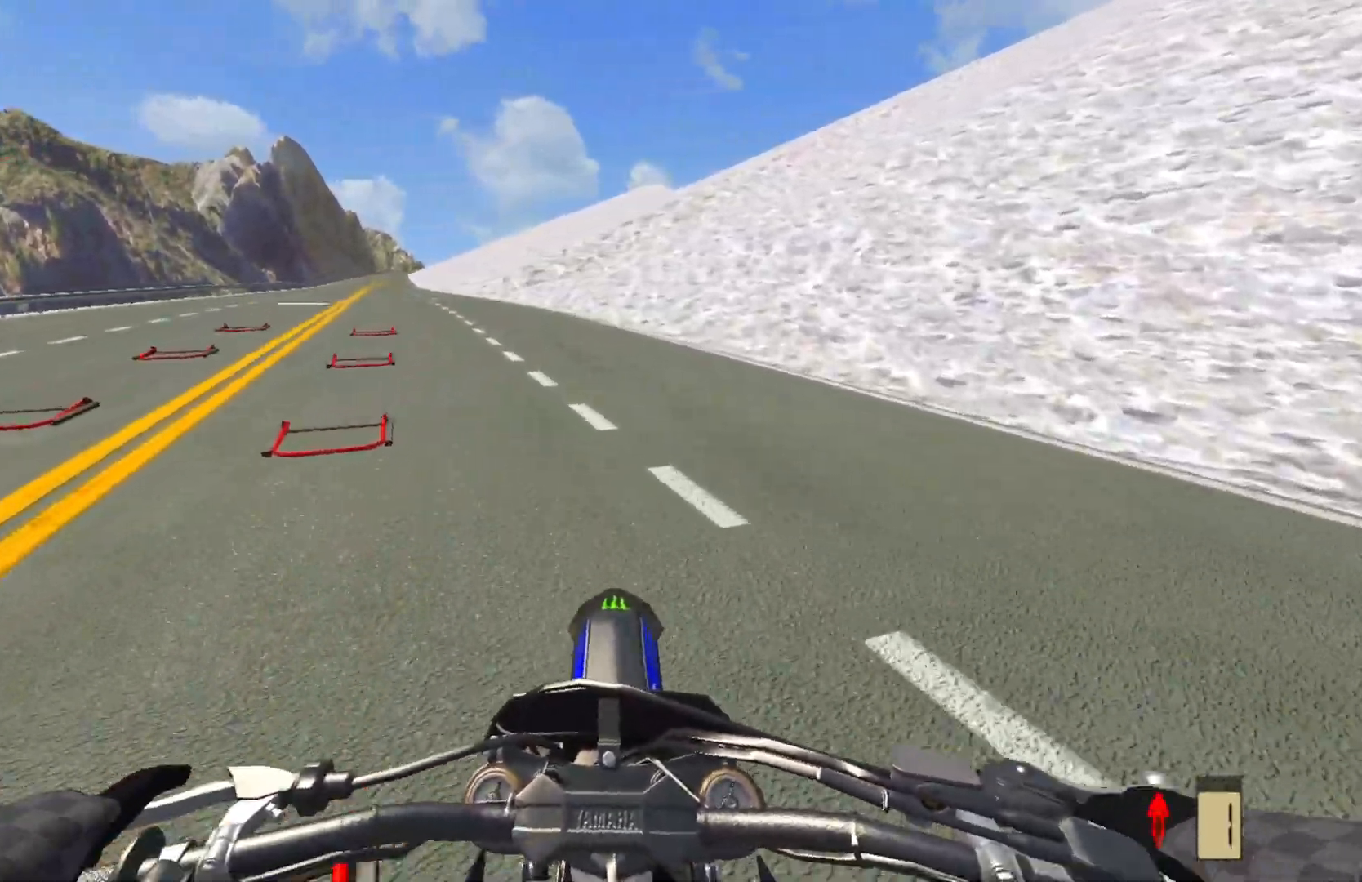
{"buttons": [], "left_stick": "center", "right_stick": "center", "events": [[133, "right_stick", "center"]]}
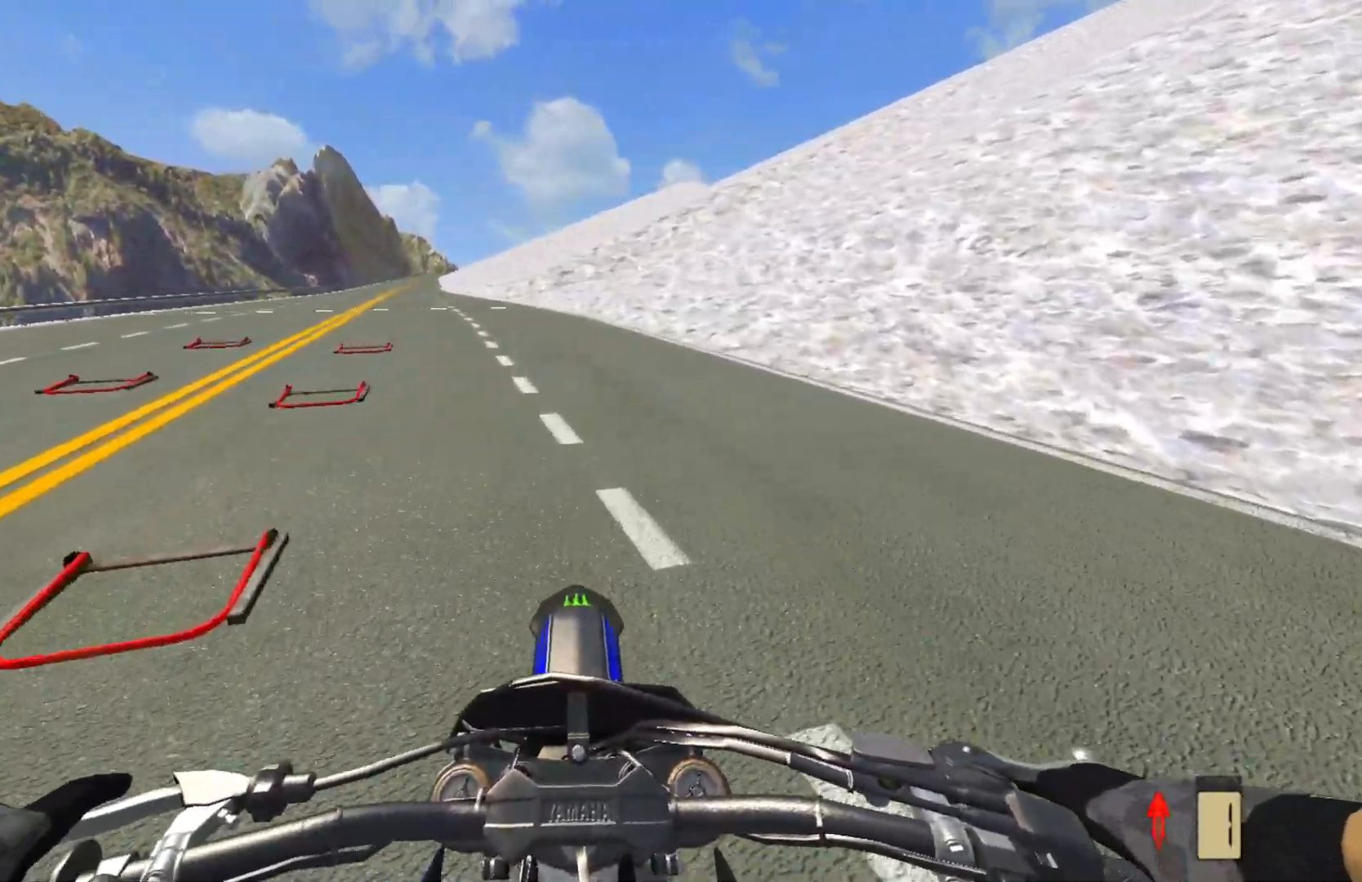
{"buttons": [], "left_stick": "center", "right_stick": "center", "events": []}
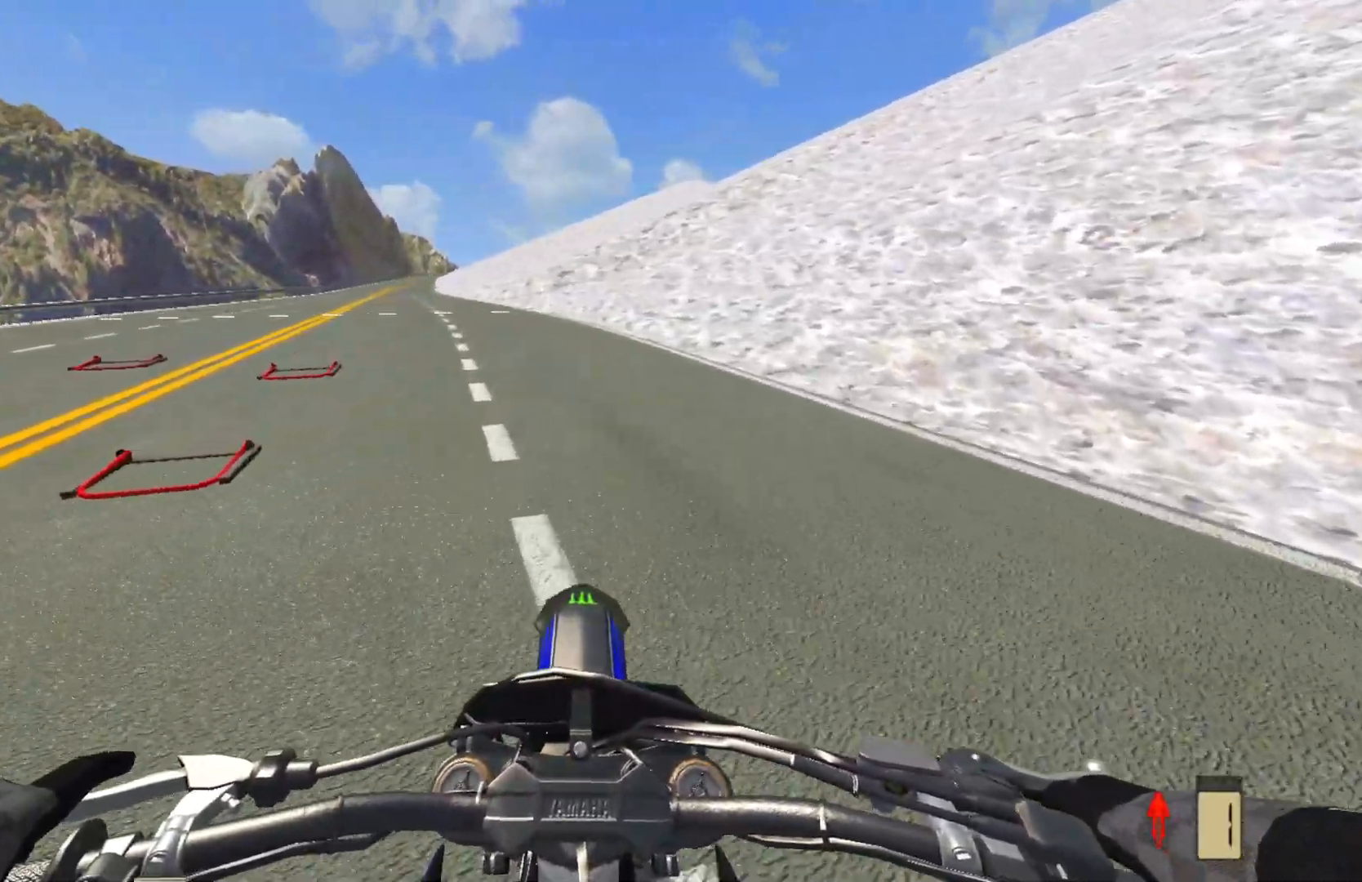
{"buttons": [], "left_stick": "center", "right_stick": "up", "events": [[350, "right_stick", "up"]]}
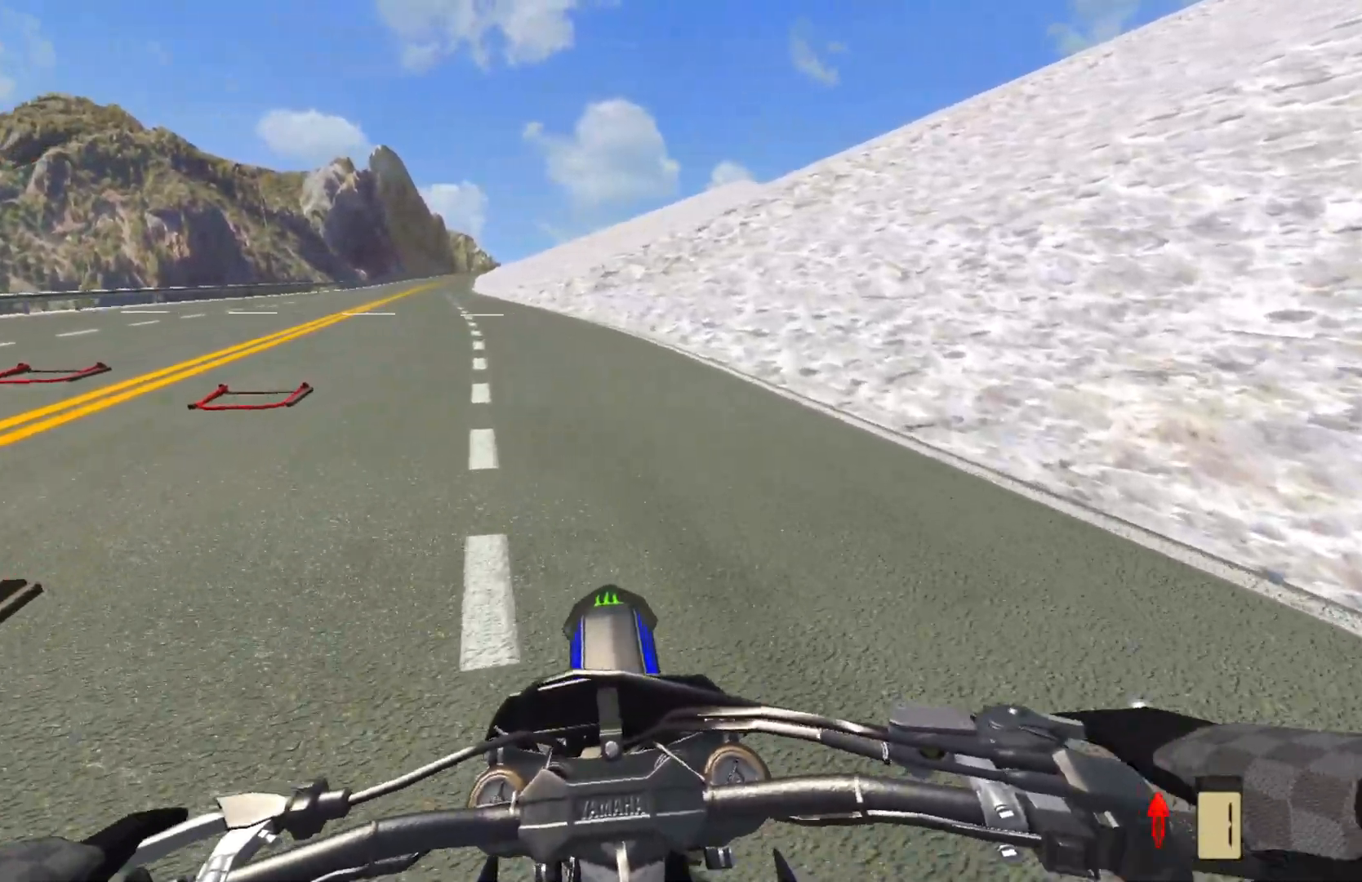
{"buttons": ["R2"], "left_stick": "center", "right_stick": "center", "events": [[150, "R2", "down"], [417, "right_stick", "center"]]}
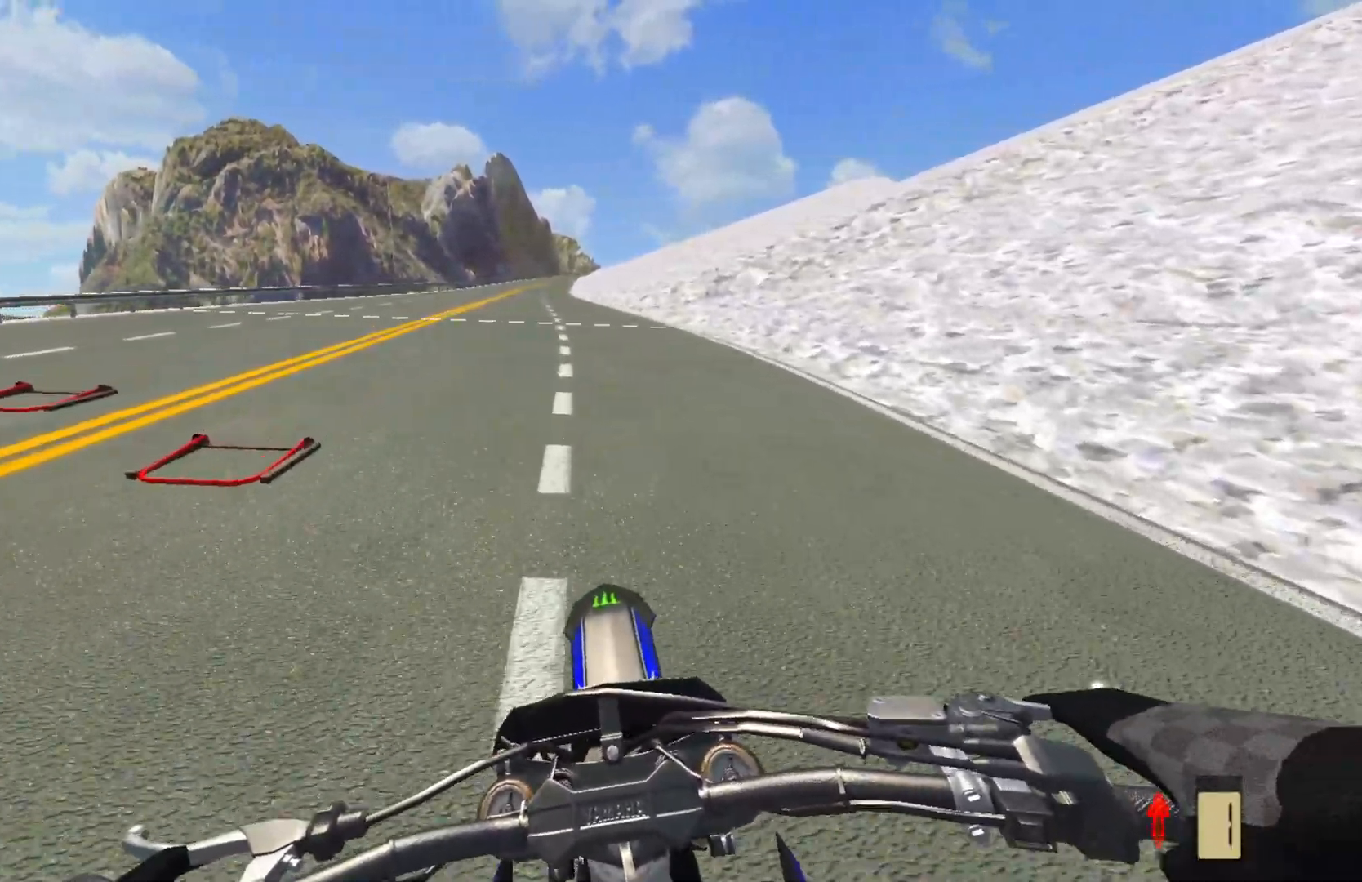
{"buttons": ["CROSS", "R2"], "left_stick": "center", "right_stick": "center", "events": [[50, "CROSS", "down"]]}
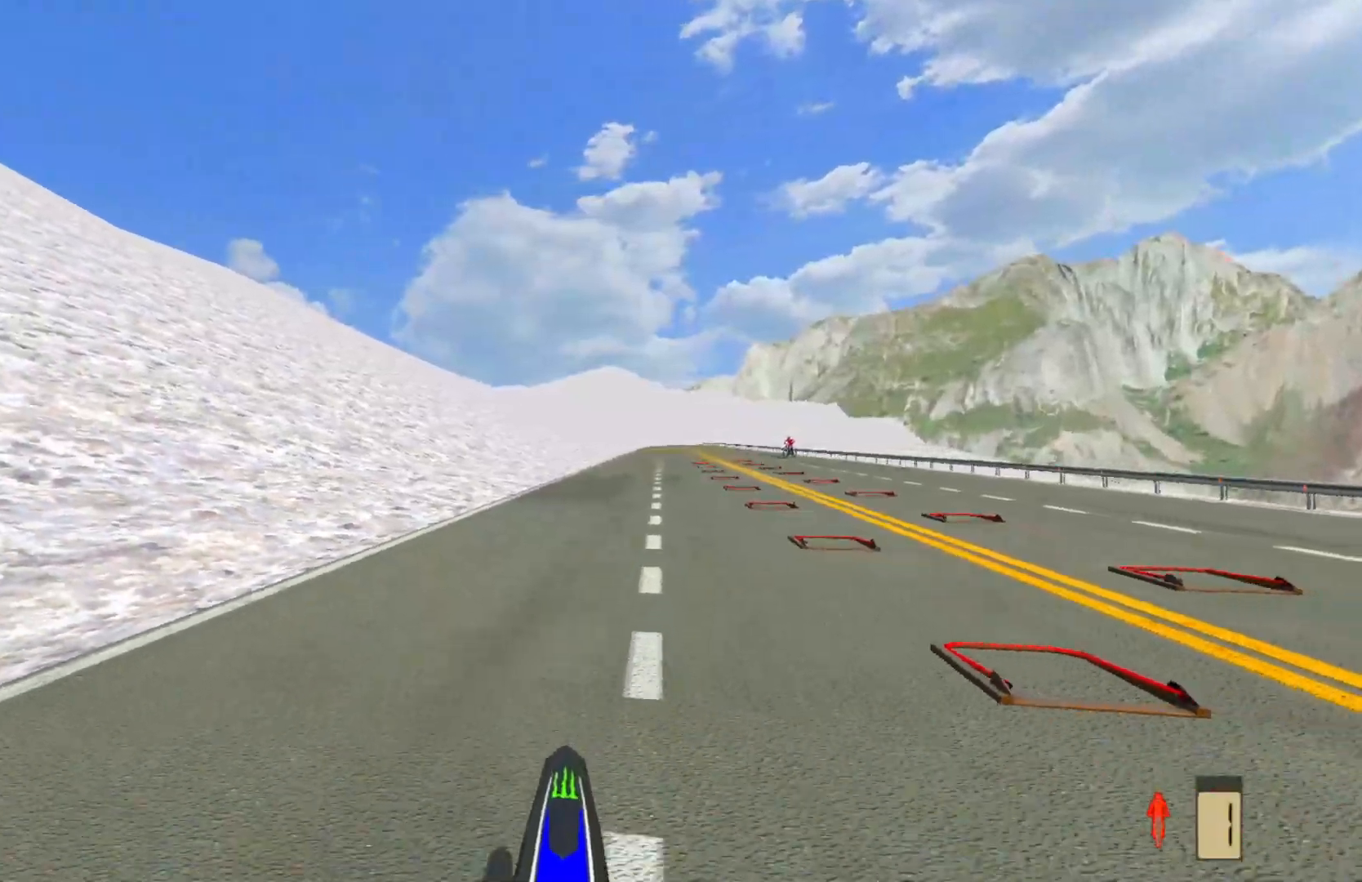
{"buttons": ["CROSS"], "left_stick": "center", "right_stick": "center", "events": [[267, "CROSS", "up"], [317, "R2", "up"], [467, "CROSS", "down"]]}
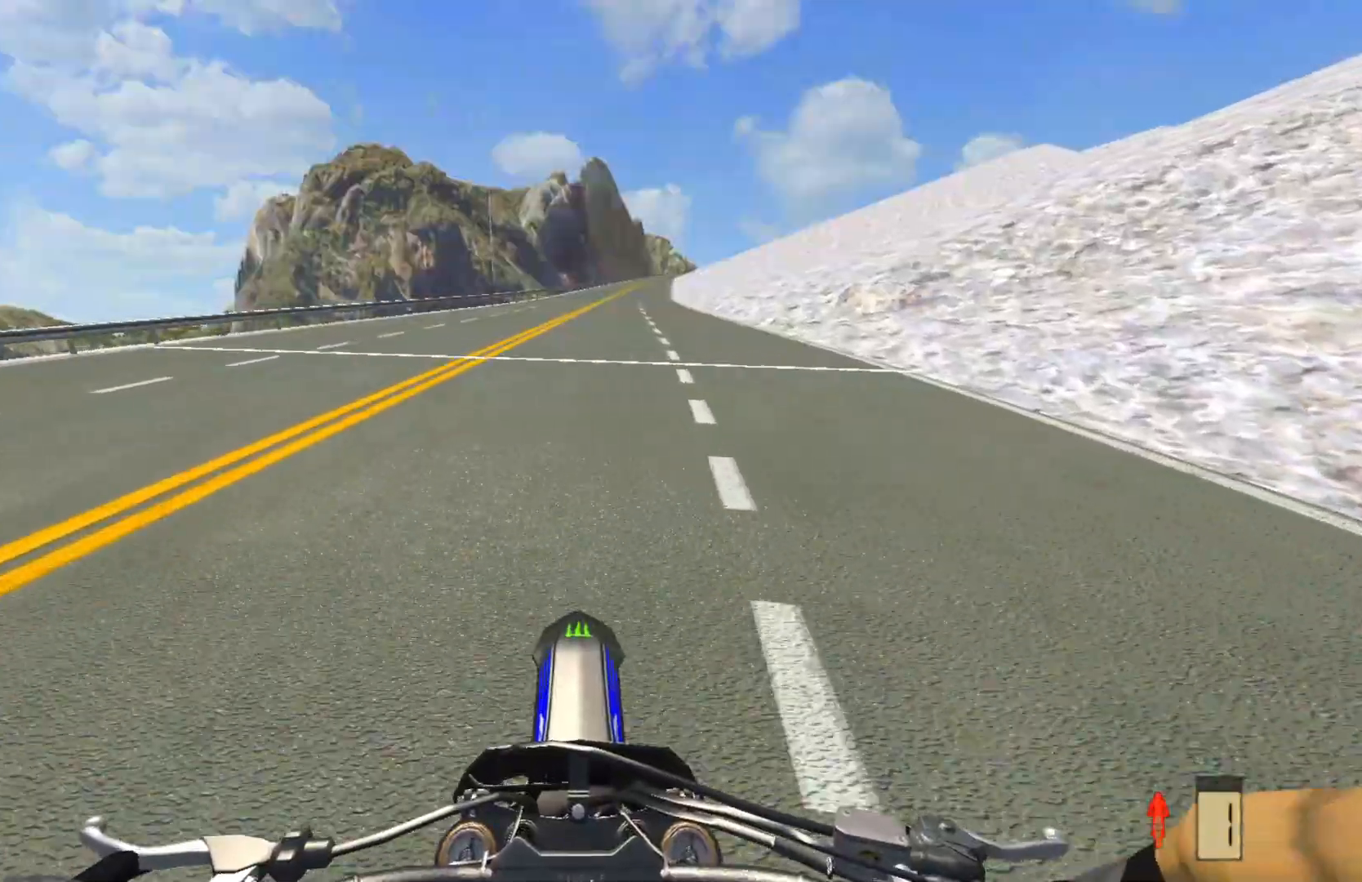
{"buttons": ["CROSS"], "left_stick": "center", "right_stick": "center", "events": []}
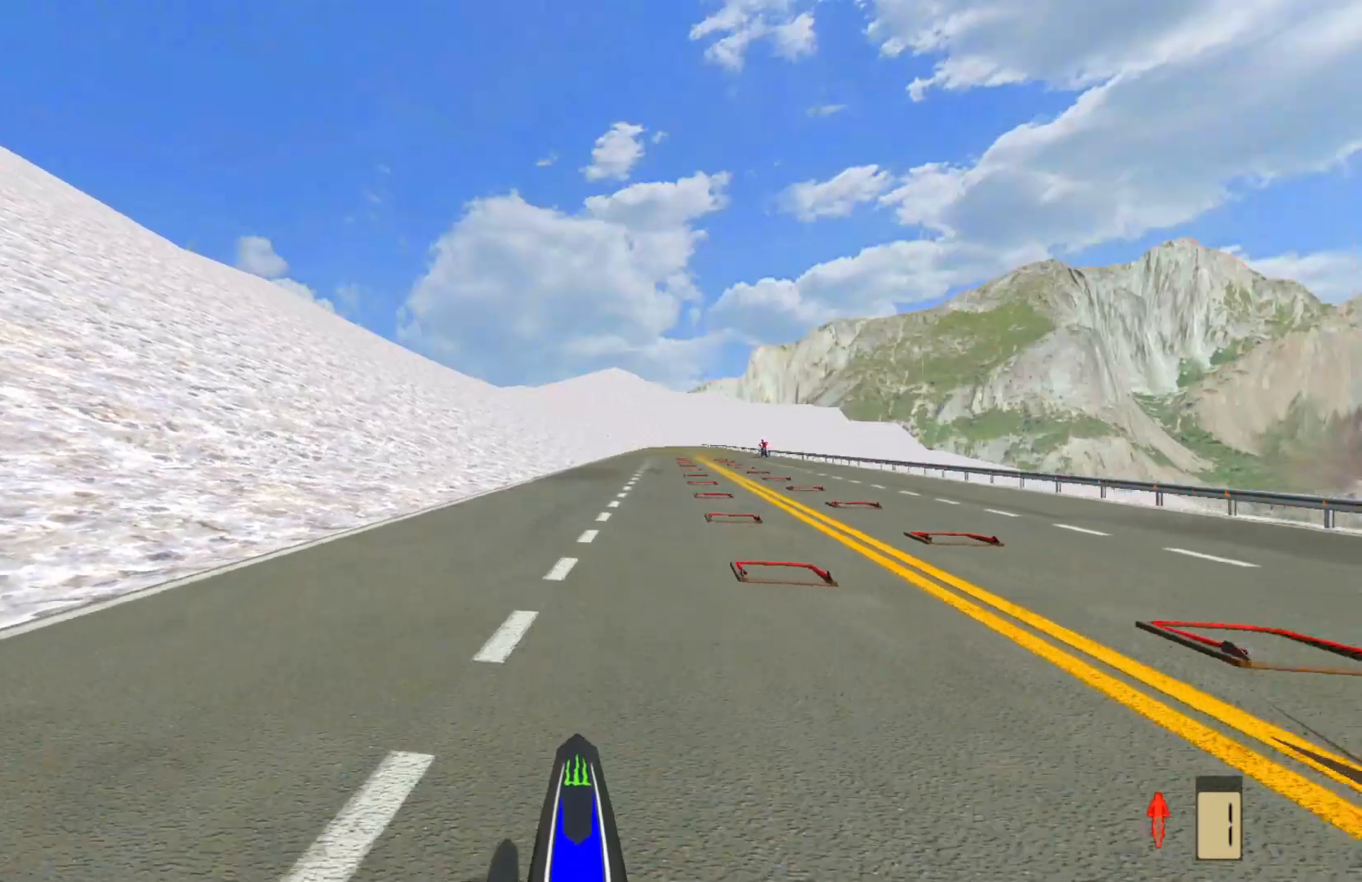
{"buttons": ["CROSS"], "left_stick": "center", "right_stick": "center", "events": []}
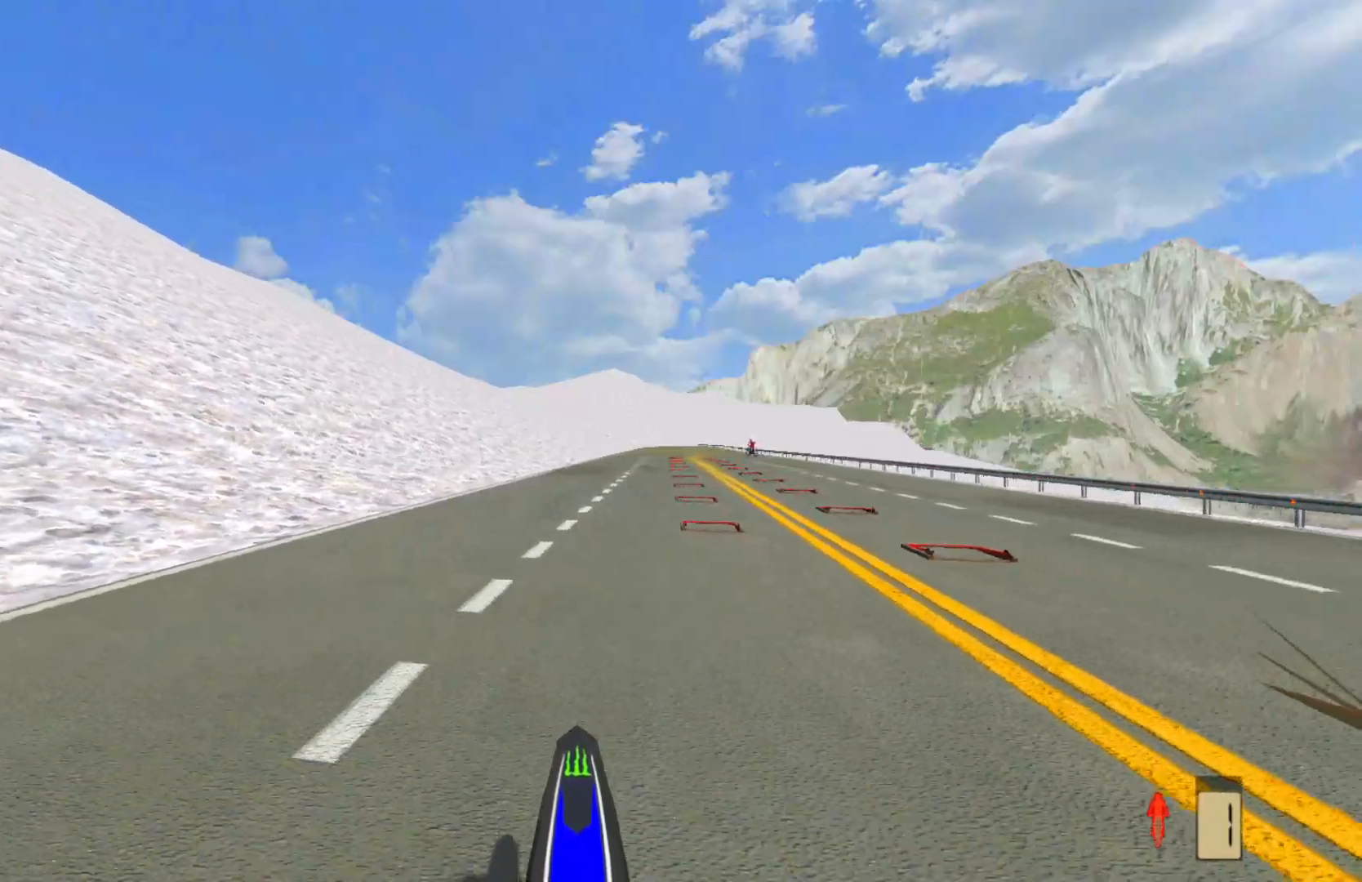
{"buttons": ["CROSS"], "left_stick": "center", "right_stick": "center", "events": []}
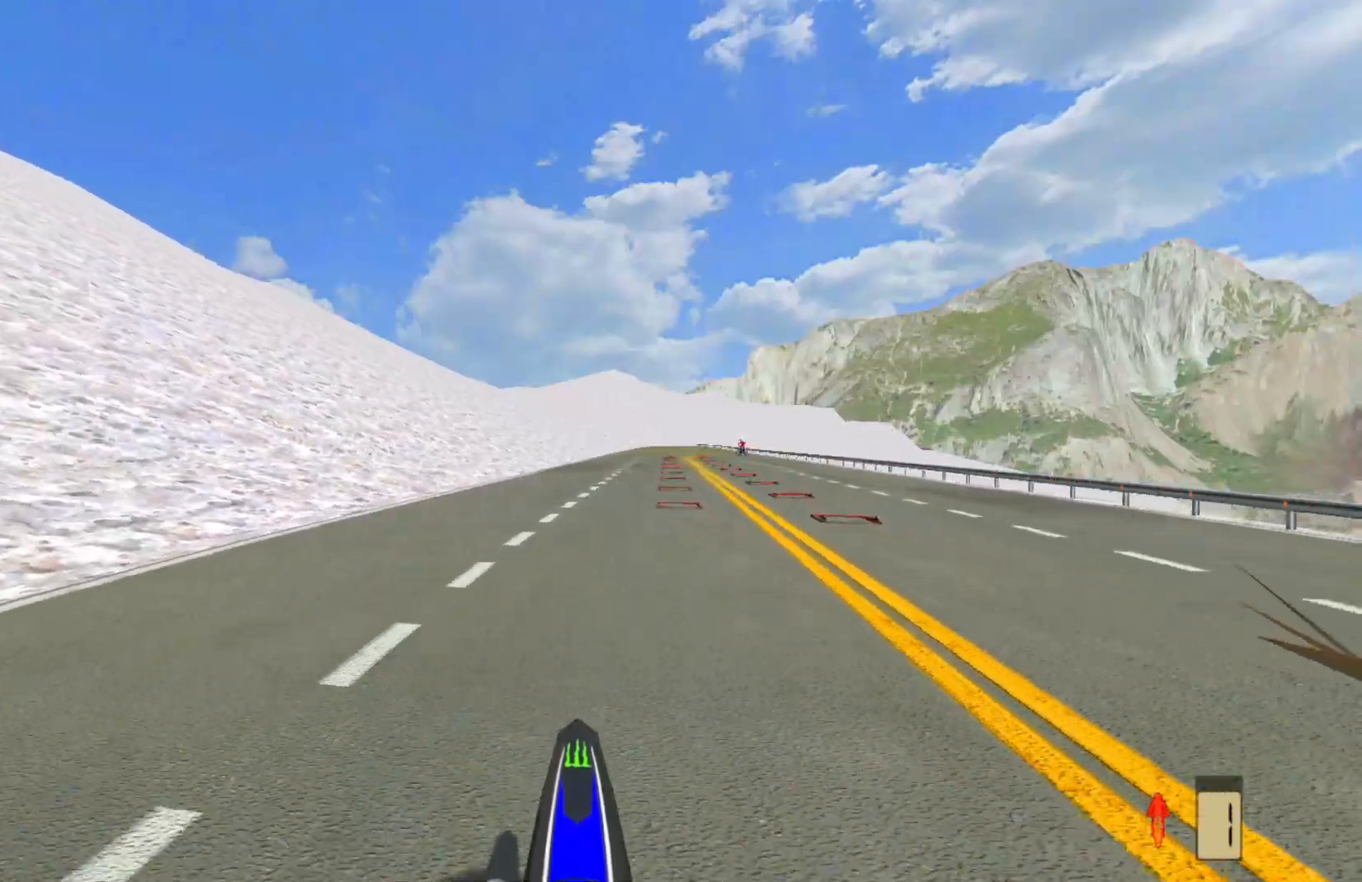
{"buttons": ["CROSS"], "left_stick": "center", "right_stick": "center", "events": []}
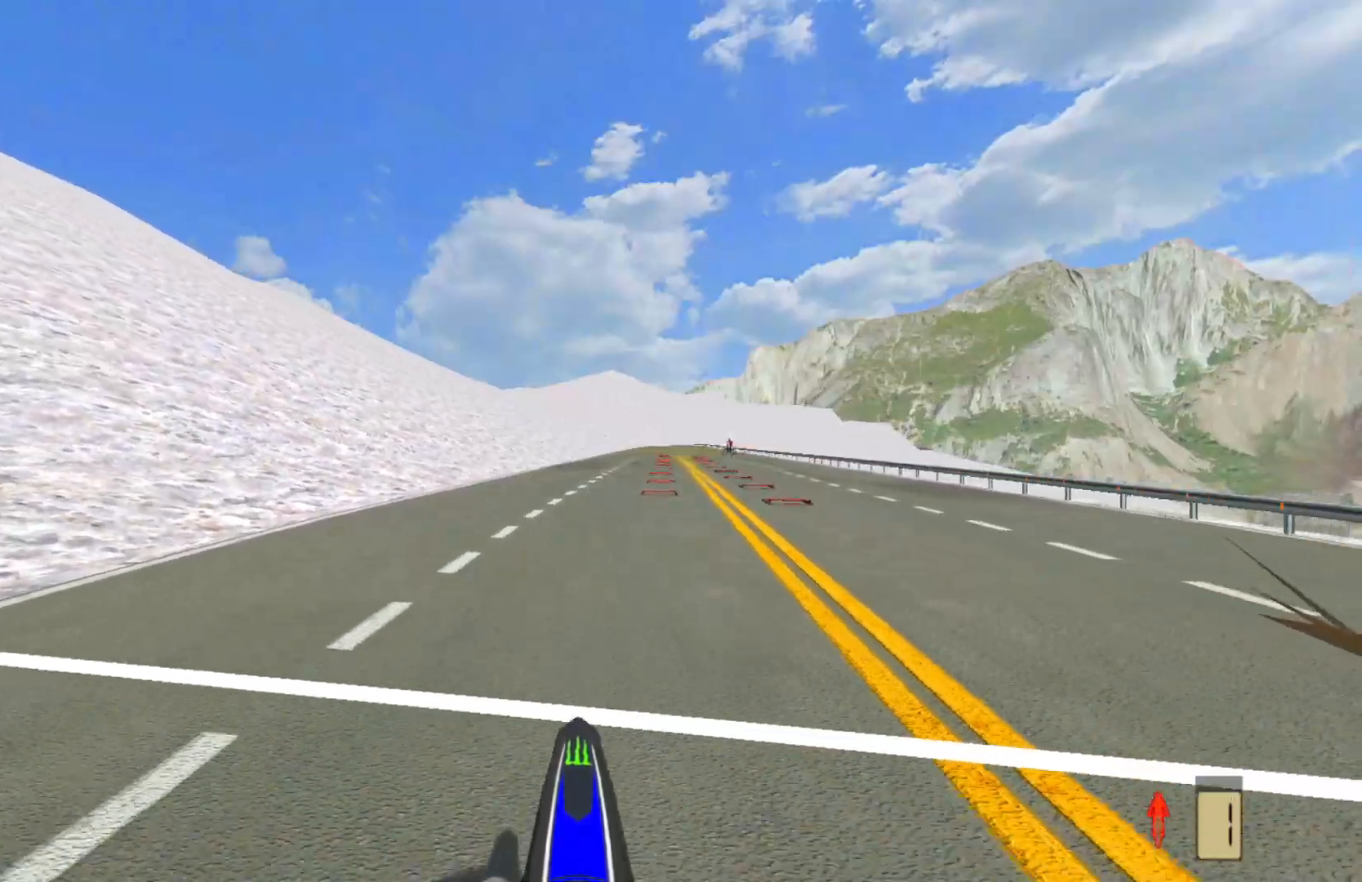
{"buttons": [], "left_stick": "center", "right_stick": "center", "events": [[217, "CROSS", "up"]]}
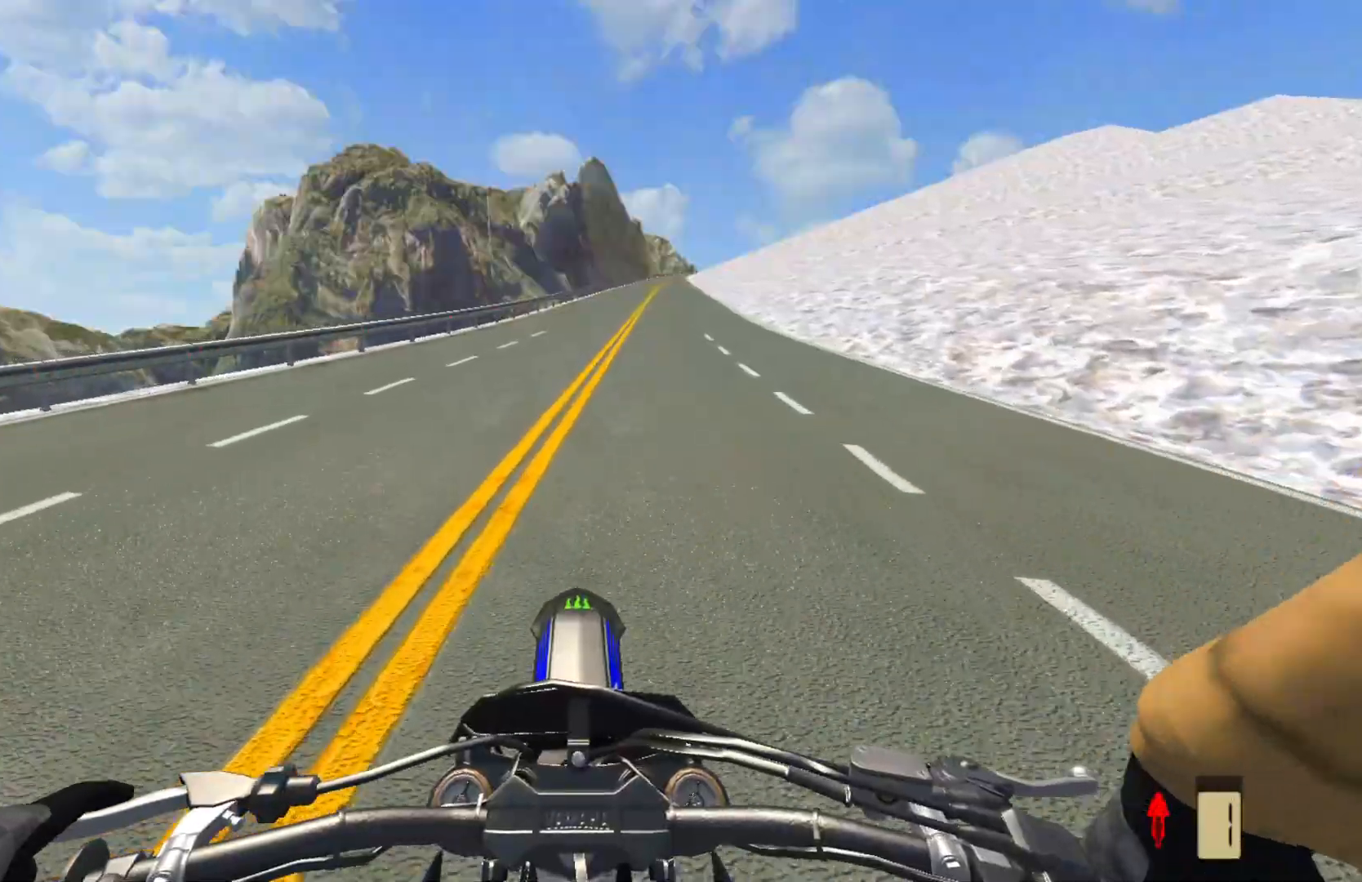
{"buttons": ["CROSS"], "left_stick": "center", "right_stick": "center", "events": [[367, "CROSS", "down"]]}
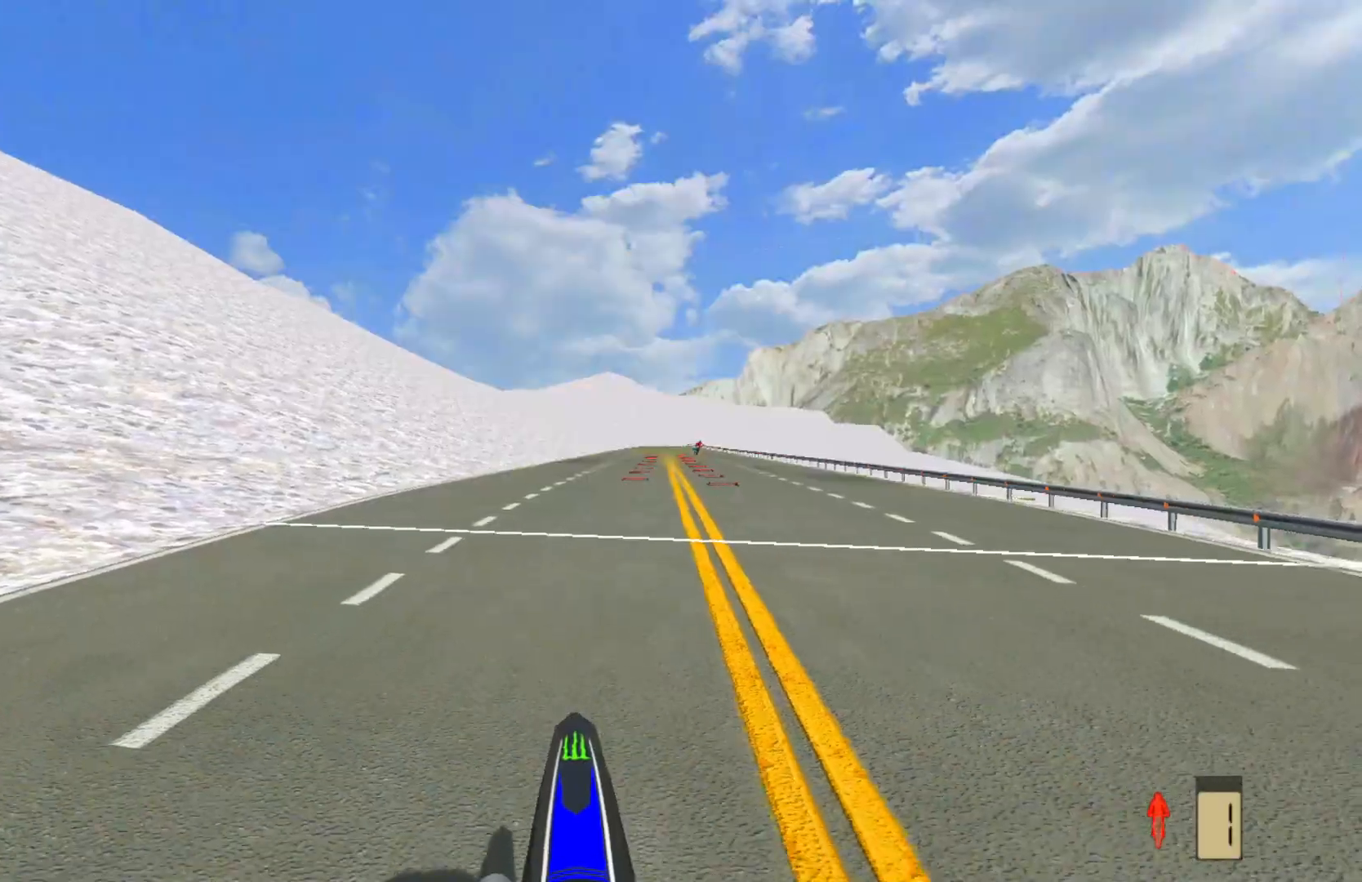
{"buttons": ["CROSS"], "left_stick": "center", "right_stick": "center", "events": []}
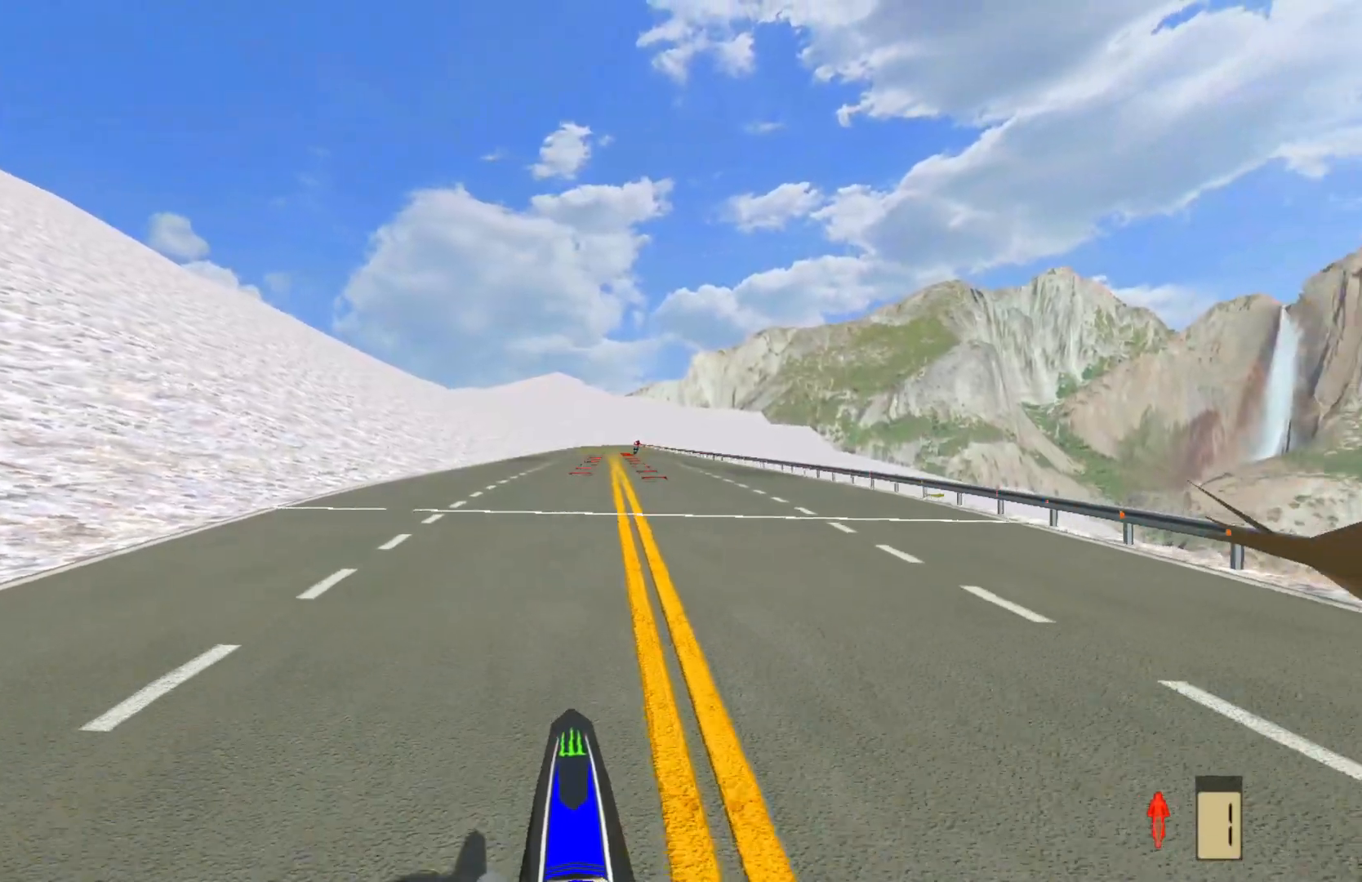
{"buttons": ["CROSS"], "left_stick": "center", "right_stick": "center", "events": []}